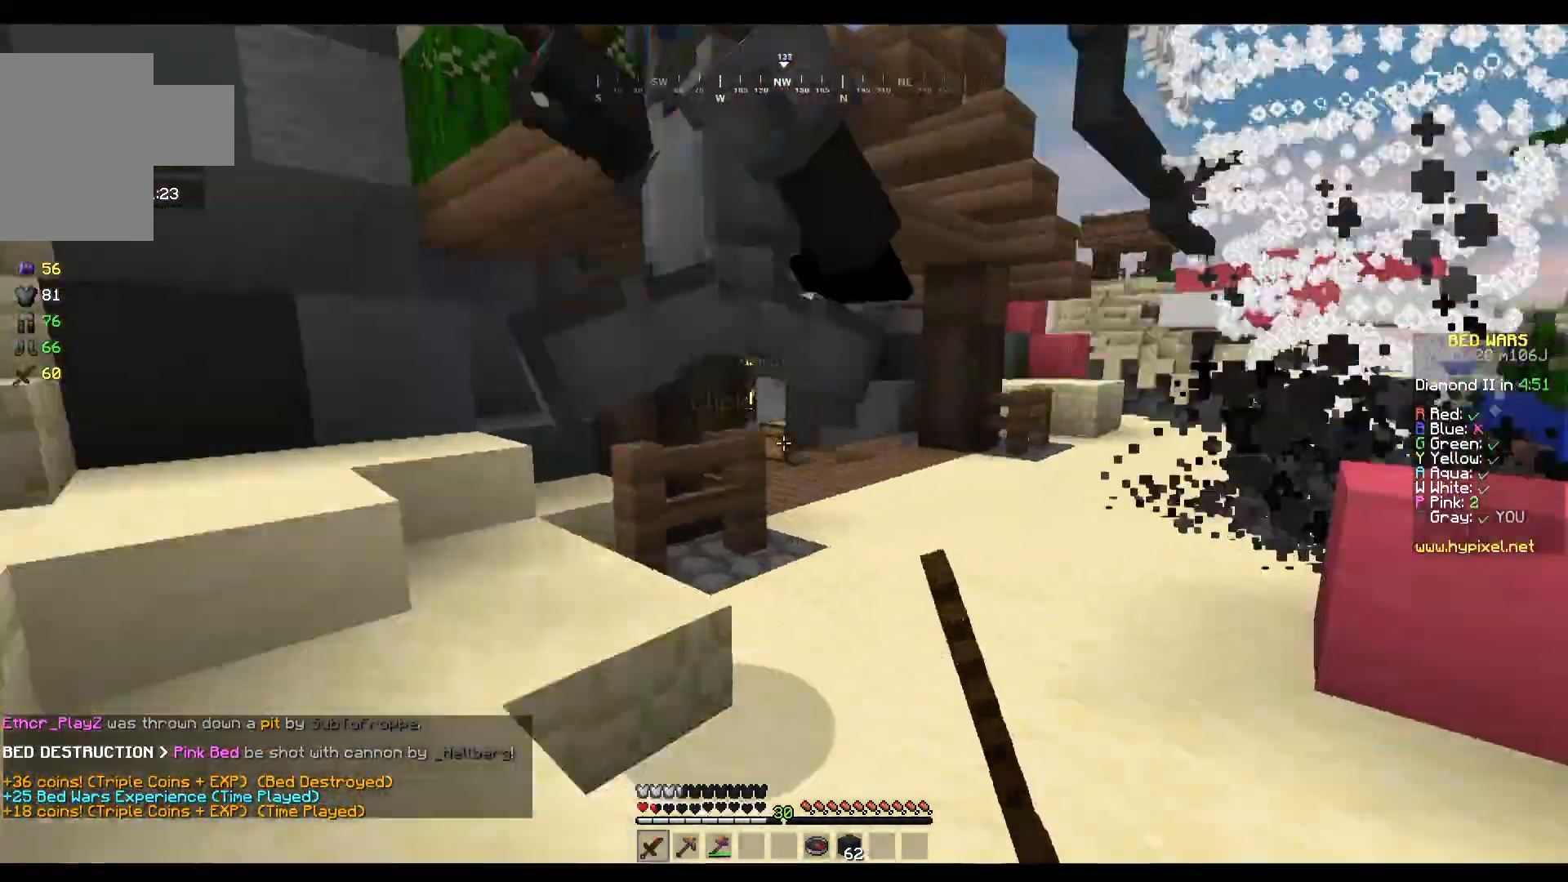
Gameplay with keyboard and mouse; each line is a JSON object with the keys and mouse buttons held at the frame after it. "events" lists presses ("down") and releases ("up") of "a", "d", "s", "w", "mouse_left" and "mouse_right" between this image and that frame as [ms after this image, input, new state], when the widget could be followed in between. "mouse_left", "mouse_right" = the "left", "right" buttons of the "mouse" list. No other keys are recorded. Fast repeated clicks can show as one long hold. Mouse movement is not recorded.
{"keys": ["a", "w"], "mouse": [], "events": [[200, "d", "down"], [267, "mouse_left", "up"], [367, "mouse_left", "down"], [434, "d", "up"], [467, "mouse_left", "up"]]}
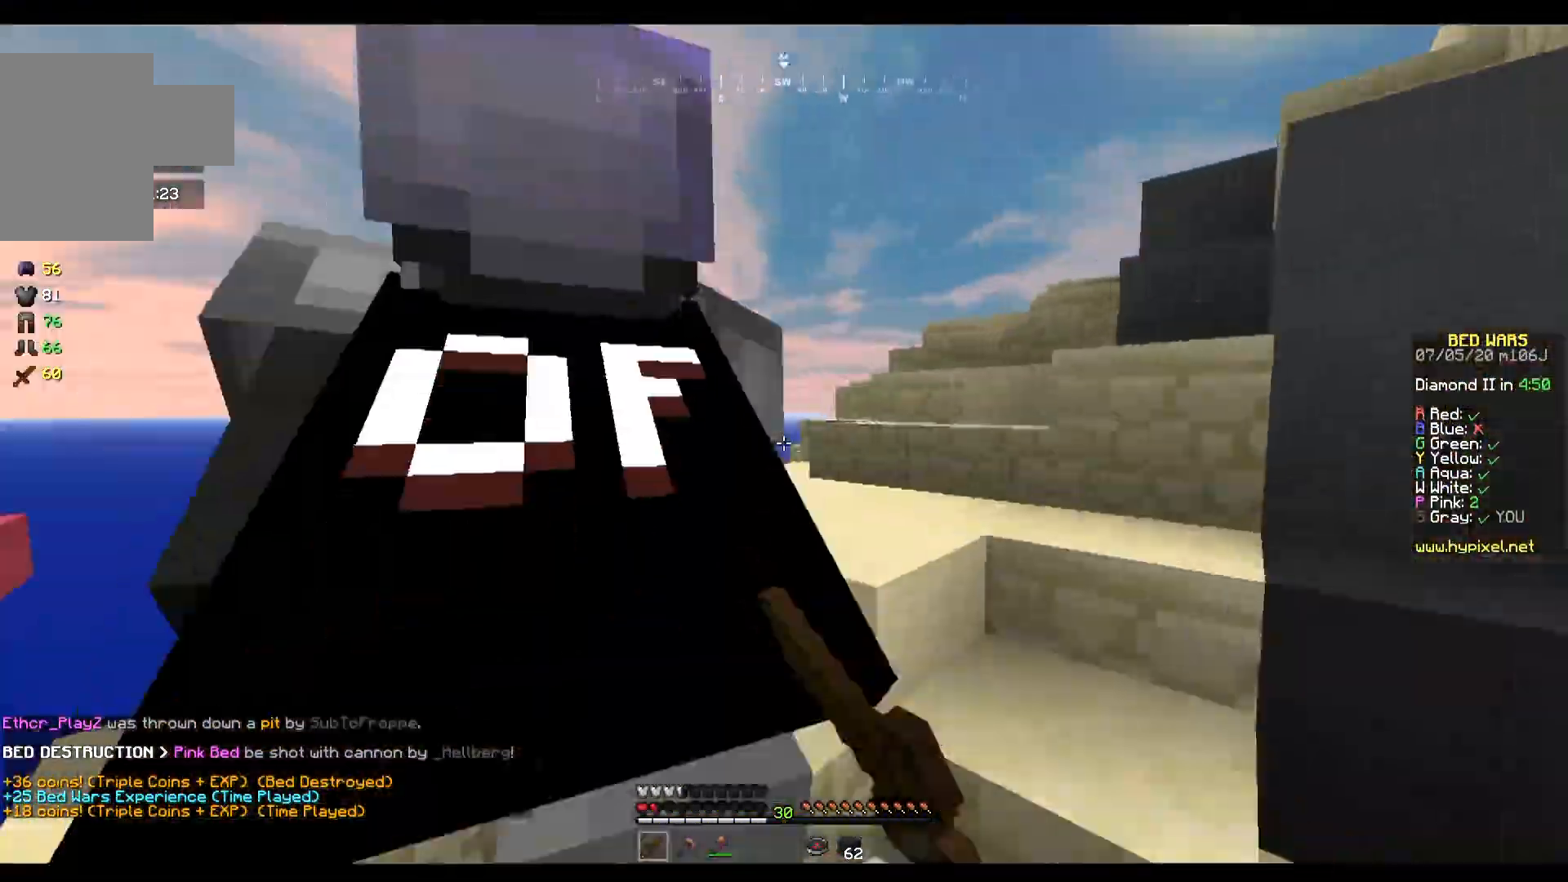
{"keys": ["d", "w"], "mouse": [], "events": [[166, "a", "up"], [200, "d", "down"]]}
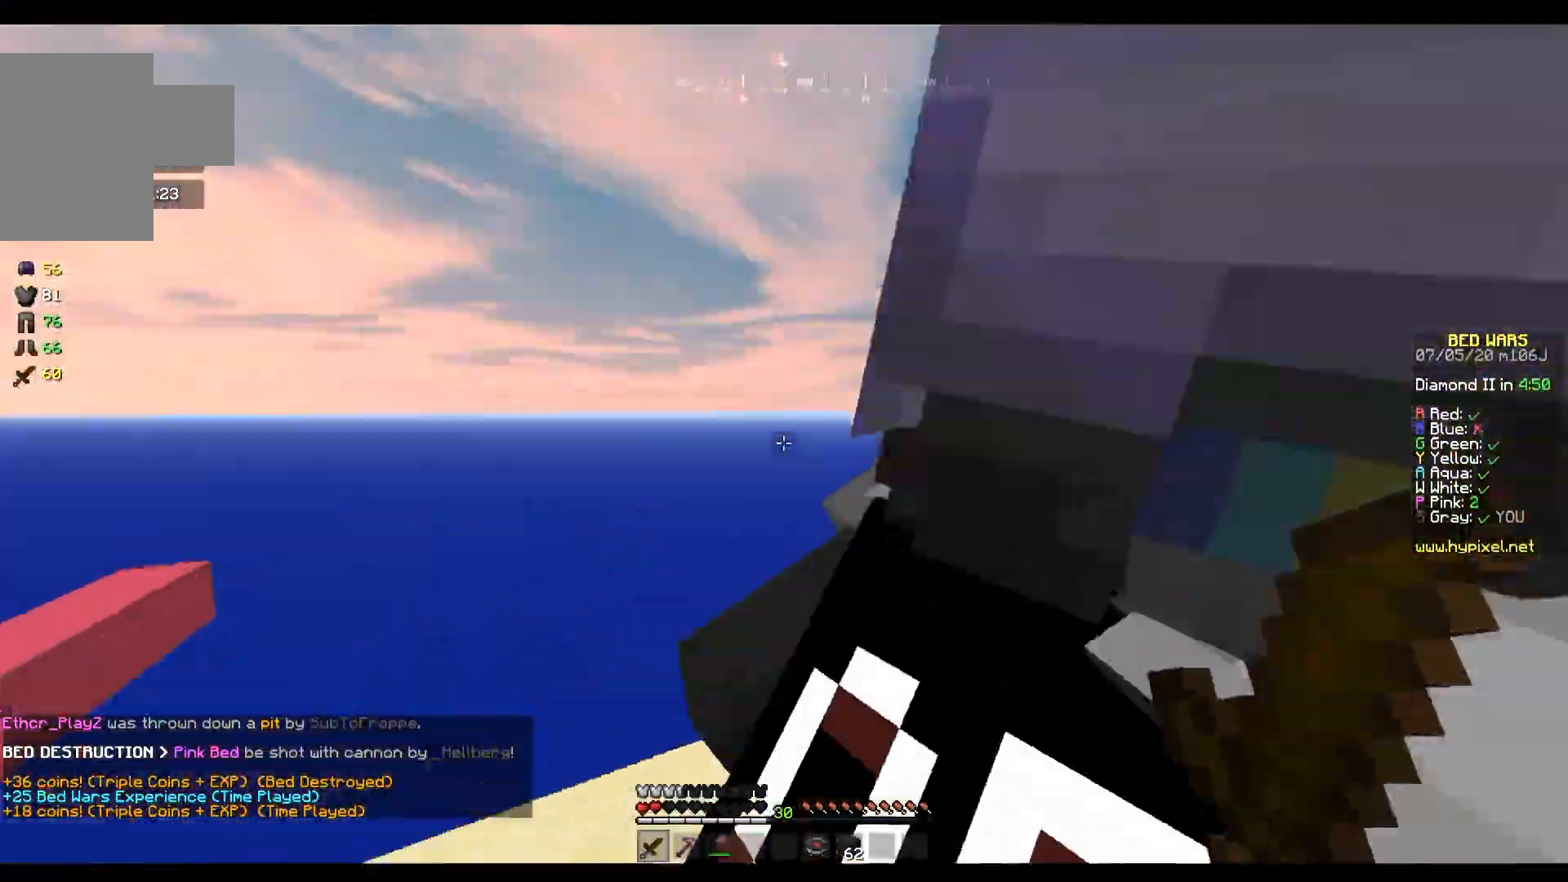
{"keys": ["a", "w"], "mouse": [], "events": [[200, "d", "up"], [267, "a", "down"]]}
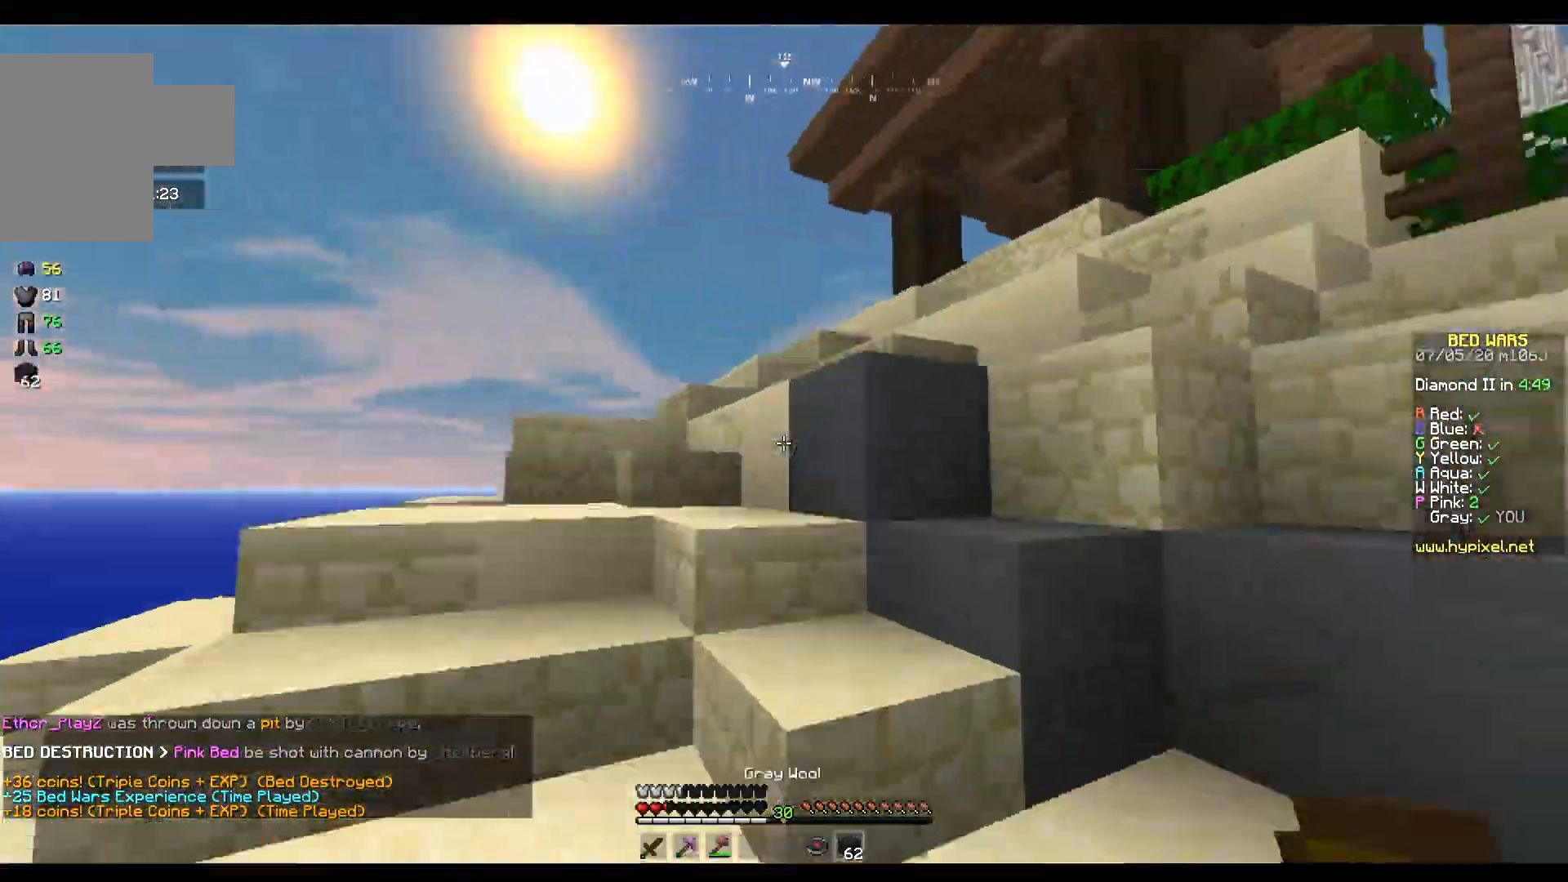
{"keys": ["a", "w"], "mouse": [], "events": [[266, "mouse_left", "down"], [367, "mouse_left", "up"]]}
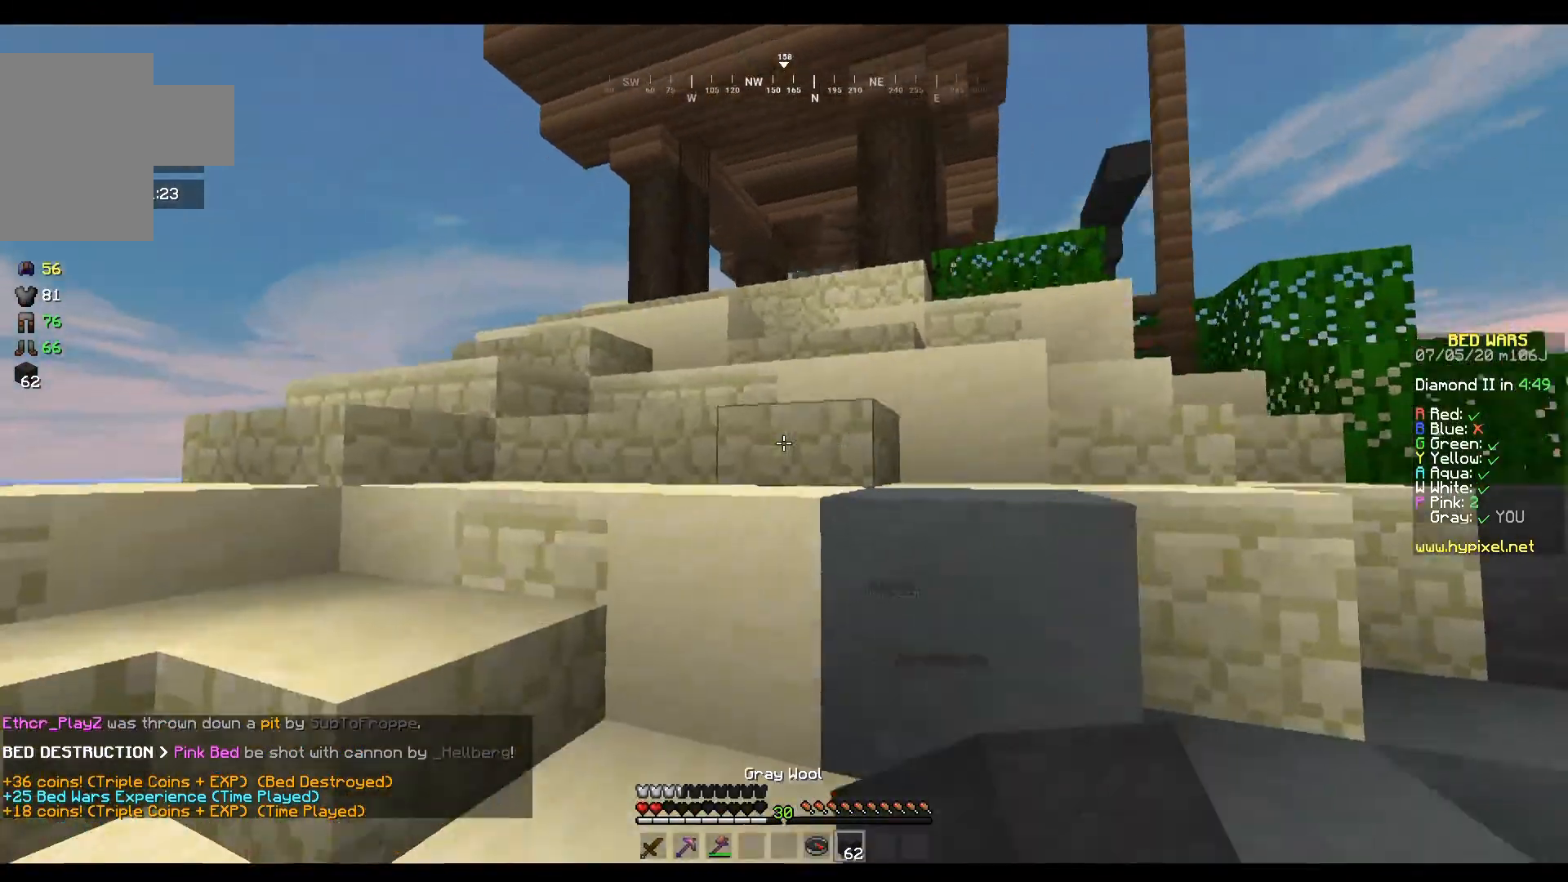
{"keys": ["a", "w"], "mouse": [], "events": [[100, "mouse_left", "down"], [267, "mouse_left", "up"]]}
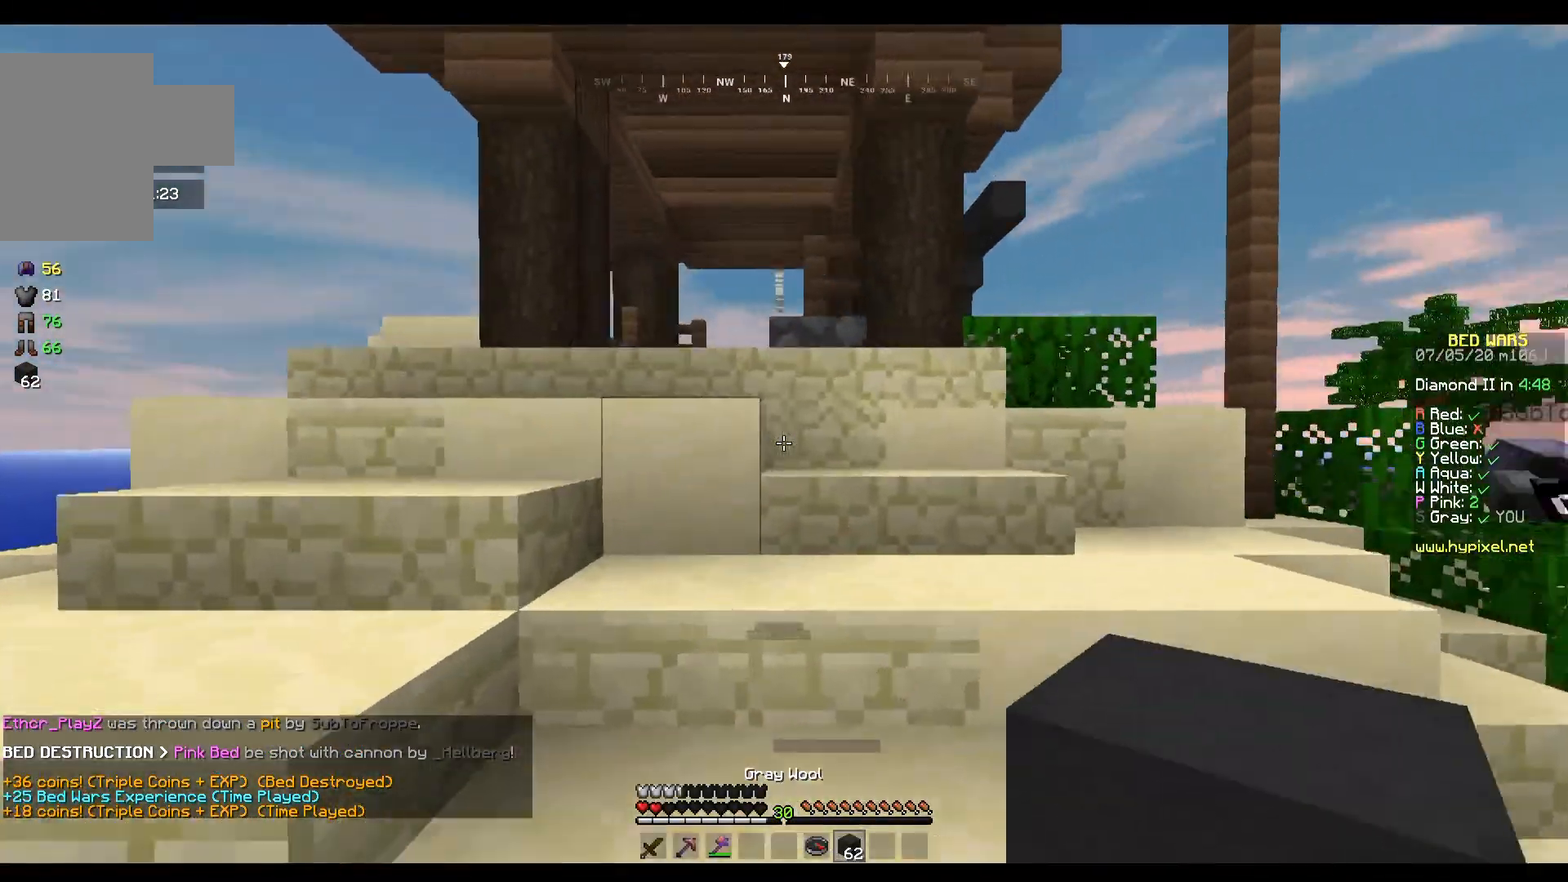
{"keys": ["a", "d", "w"], "mouse": [], "events": [[66, "mouse_left", "down"], [200, "mouse_left", "up"], [500, "d", "down"]]}
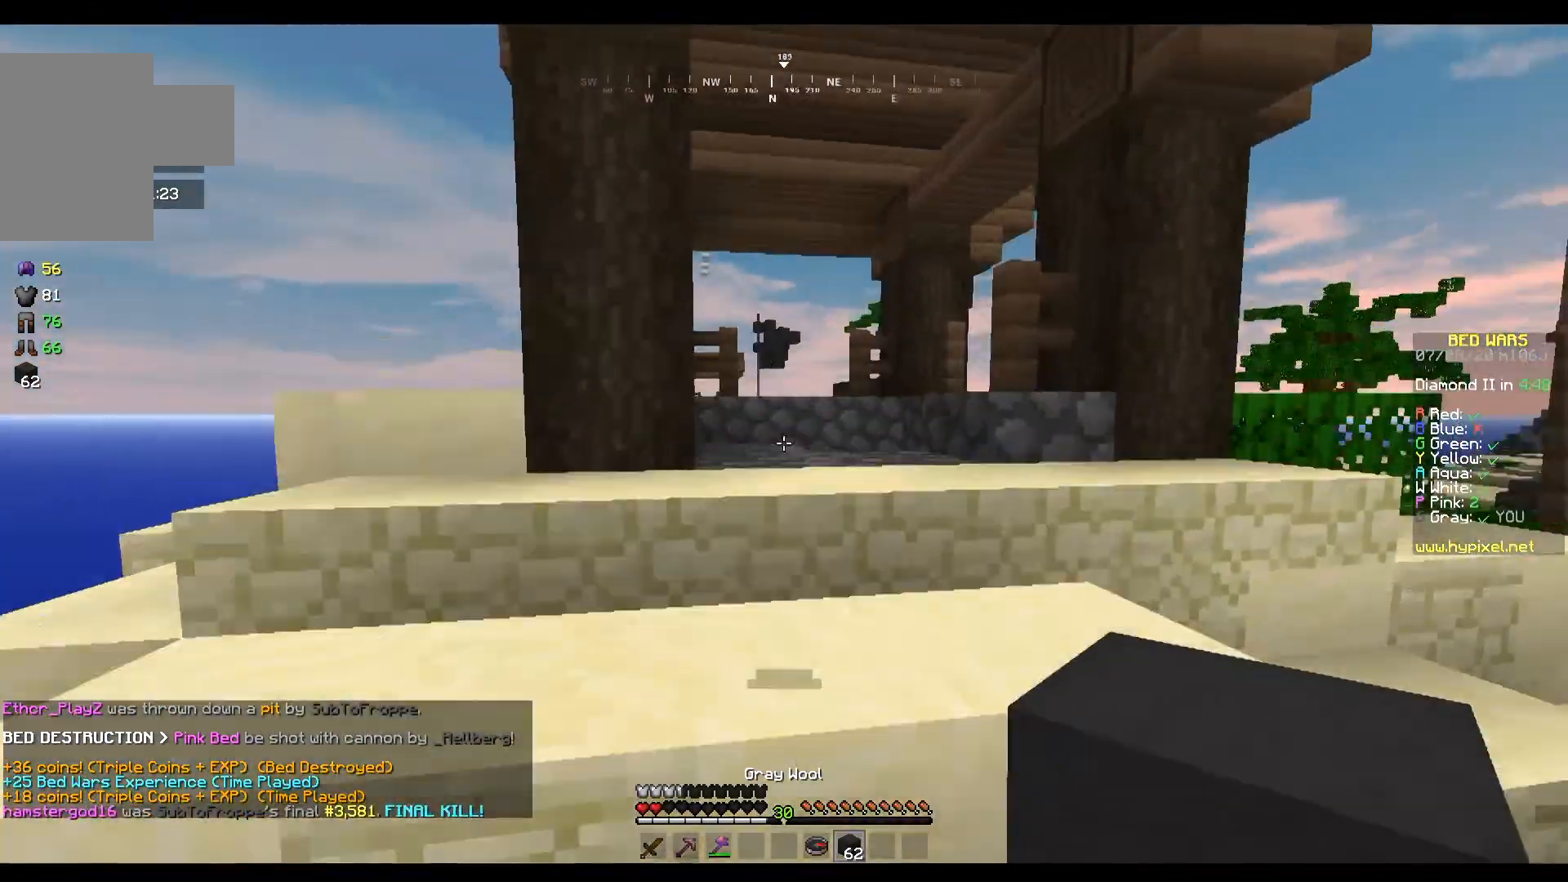
{"keys": ["a", "w"], "mouse": [], "events": [[200, "d", "up"], [200, "mouse_left", "down"], [300, "mouse_left", "up"]]}
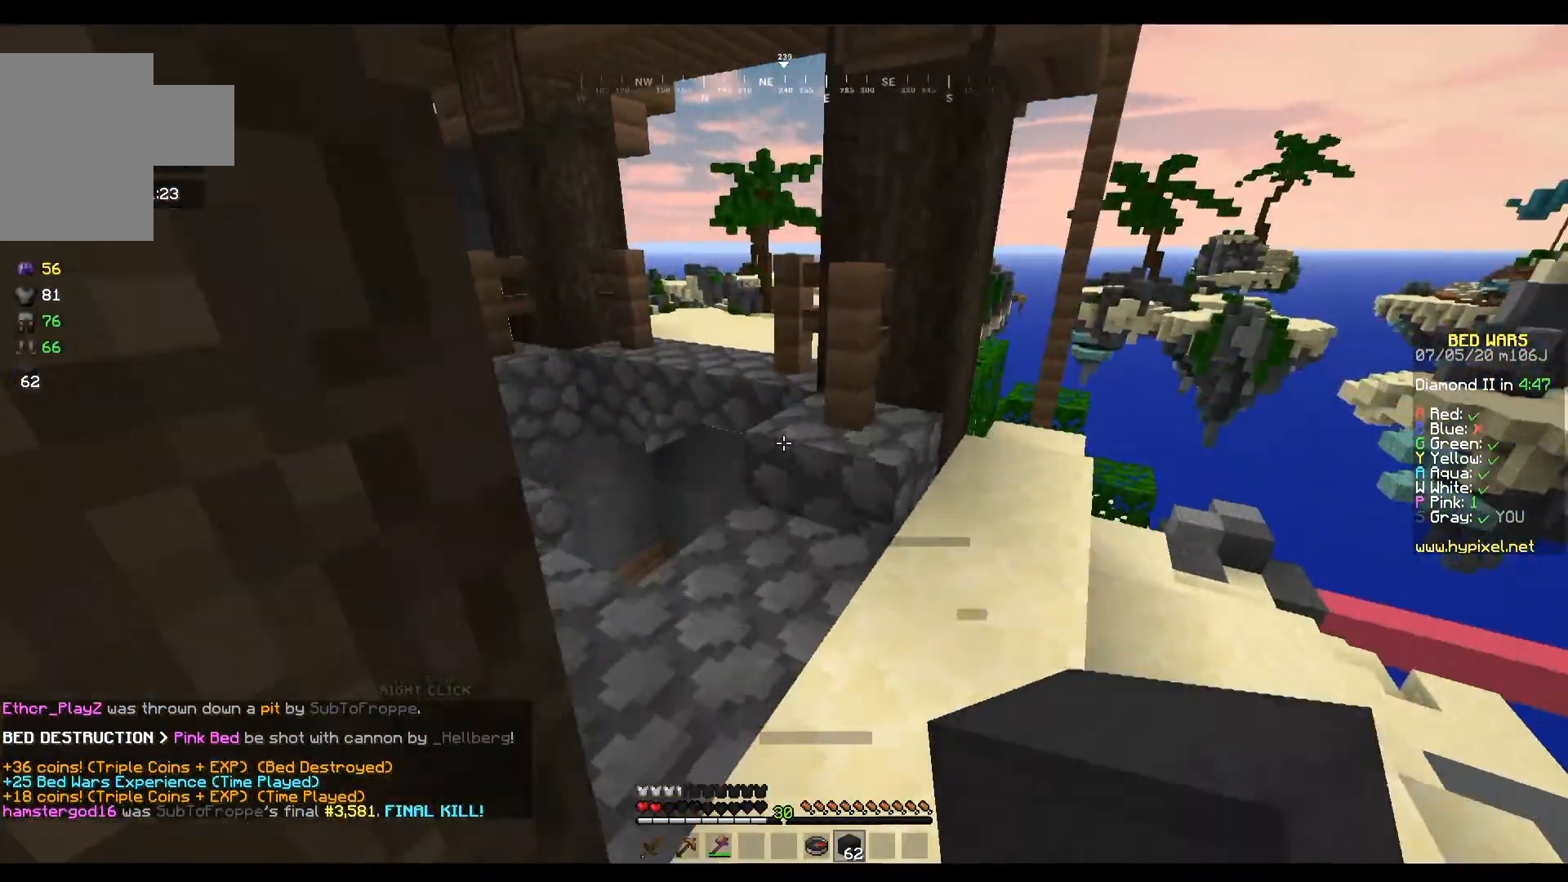
{"keys": ["a", "w"], "mouse": [], "events": [[134, "d", "down"], [167, "a", "up"], [201, "mouse_left", "down"], [334, "a", "down"], [368, "d", "up"], [368, "mouse_left", "up"]]}
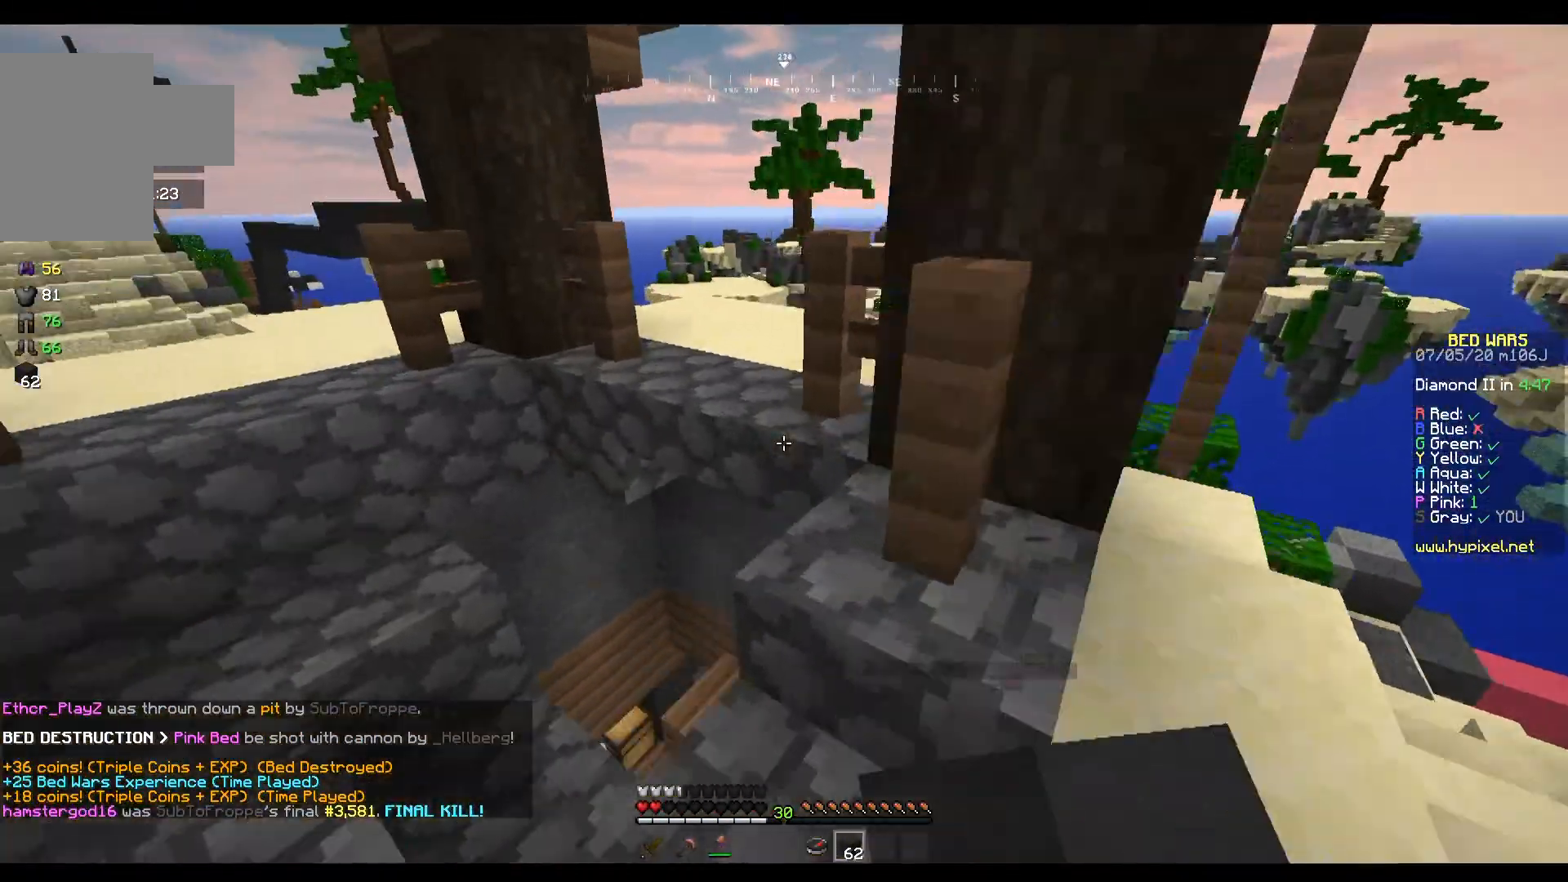
{"keys": ["a", "w"], "mouse": [], "events": [[133, "w", "up"], [434, "w", "down"]]}
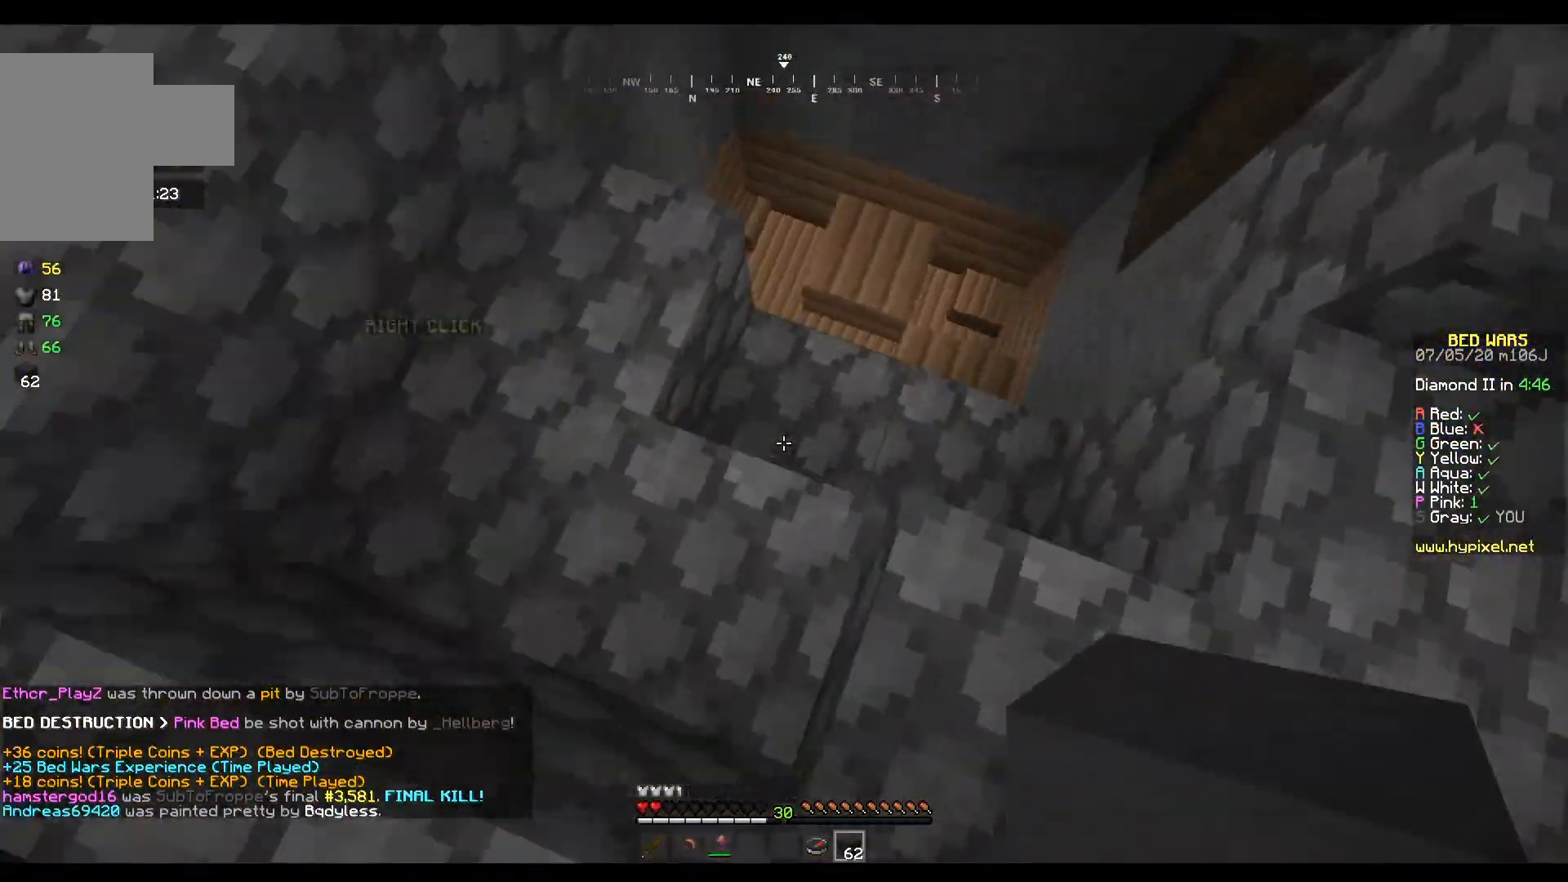
{"keys": ["d", "w"], "mouse": [], "events": [[133, "d", "down"], [166, "a", "up"]]}
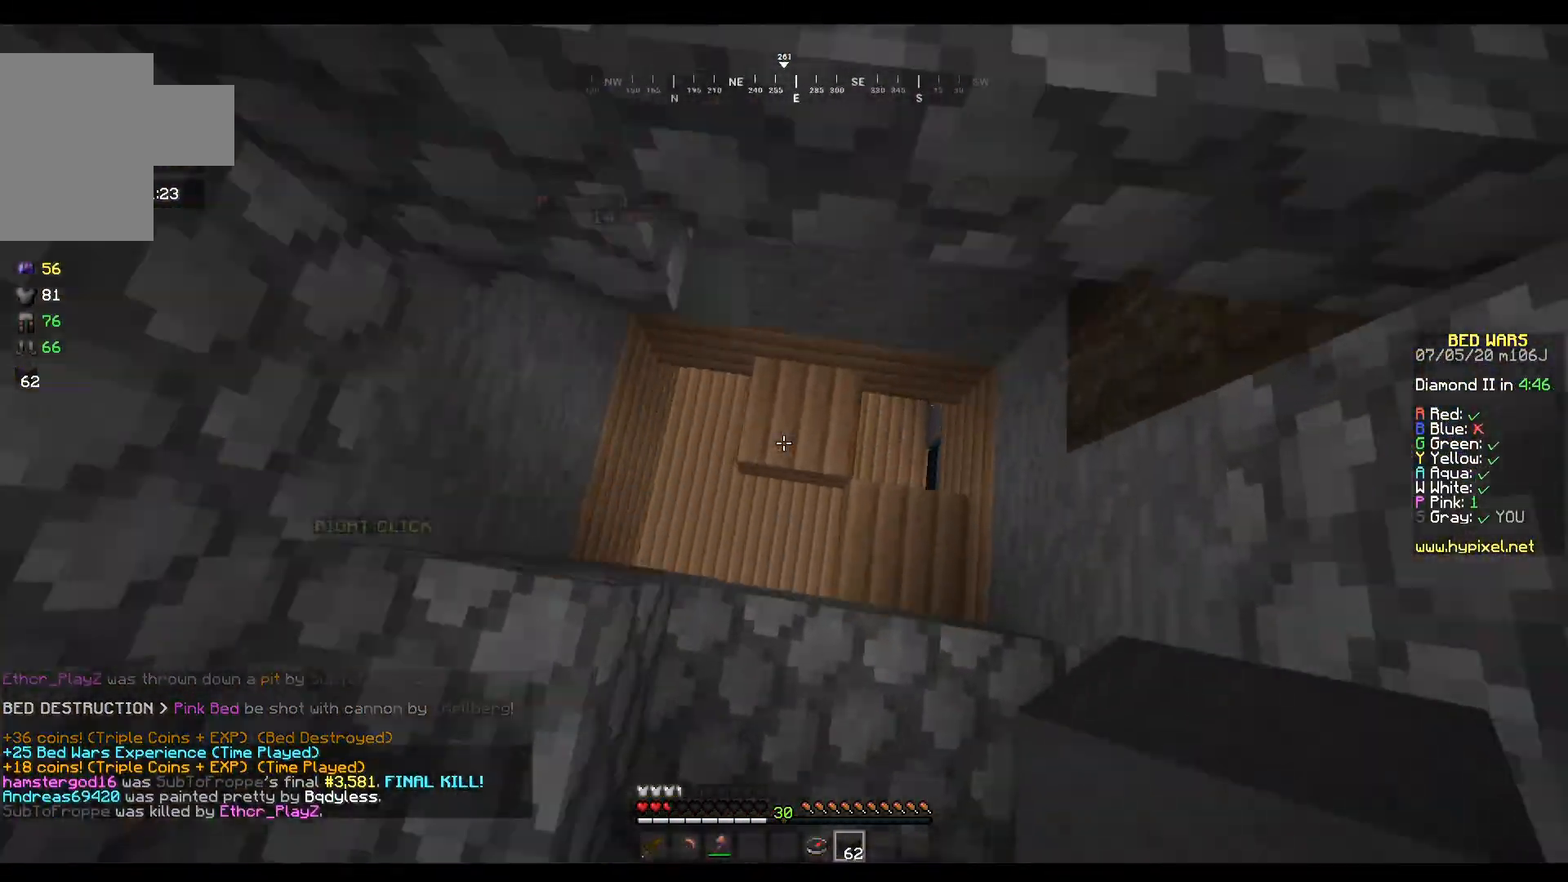
{"keys": ["w"], "mouse": [], "events": [[167, "d", "up"], [234, "a", "down"], [300, "a", "up"]]}
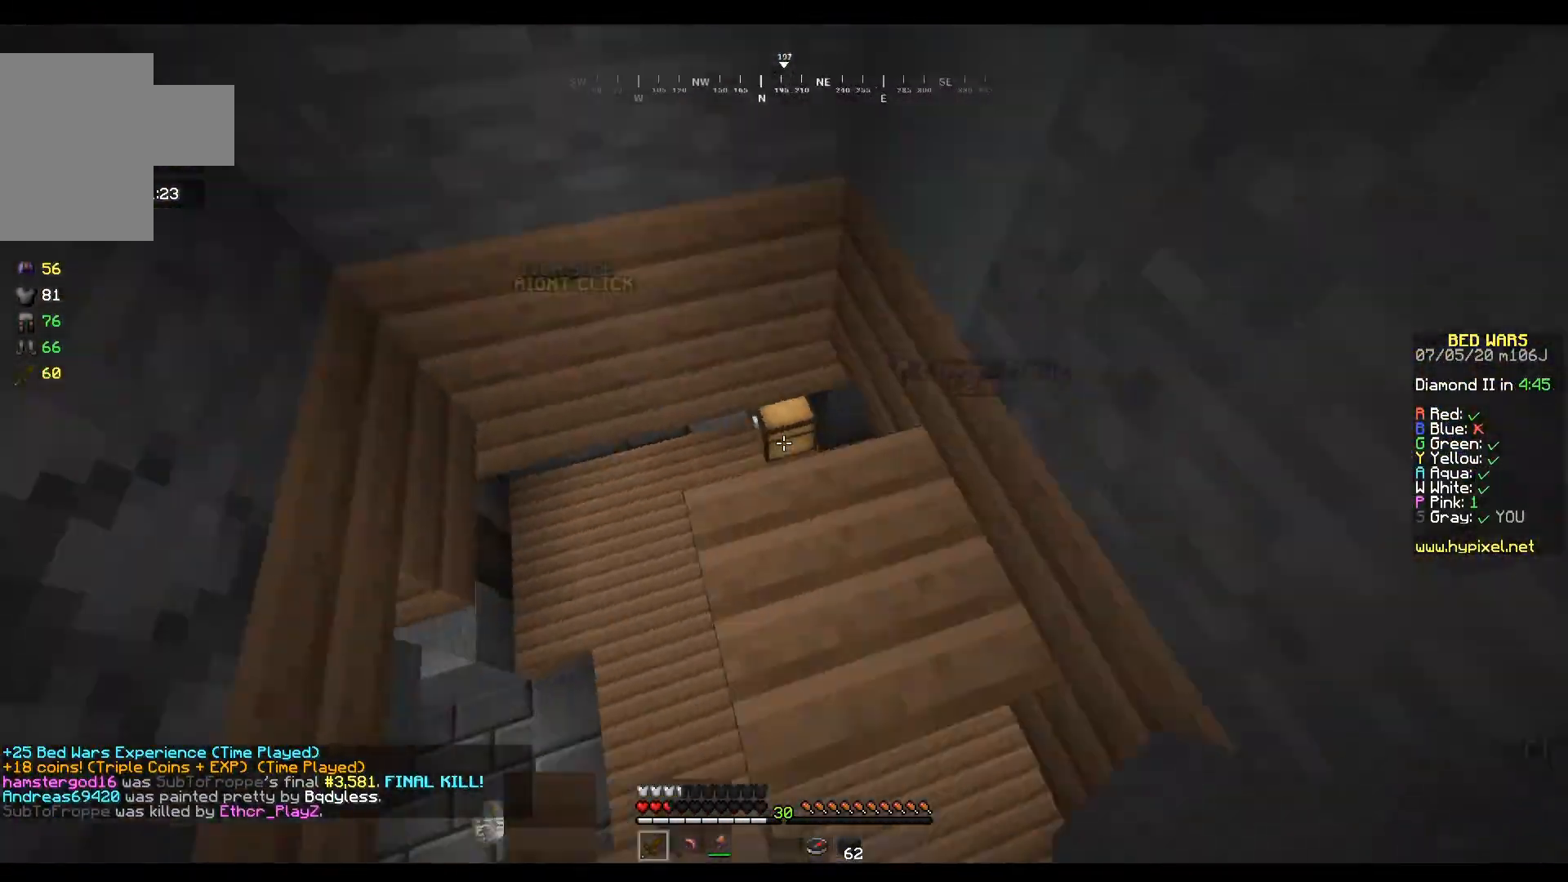
{"keys": ["a", "w"], "mouse": [], "events": [[201, "a", "down"]]}
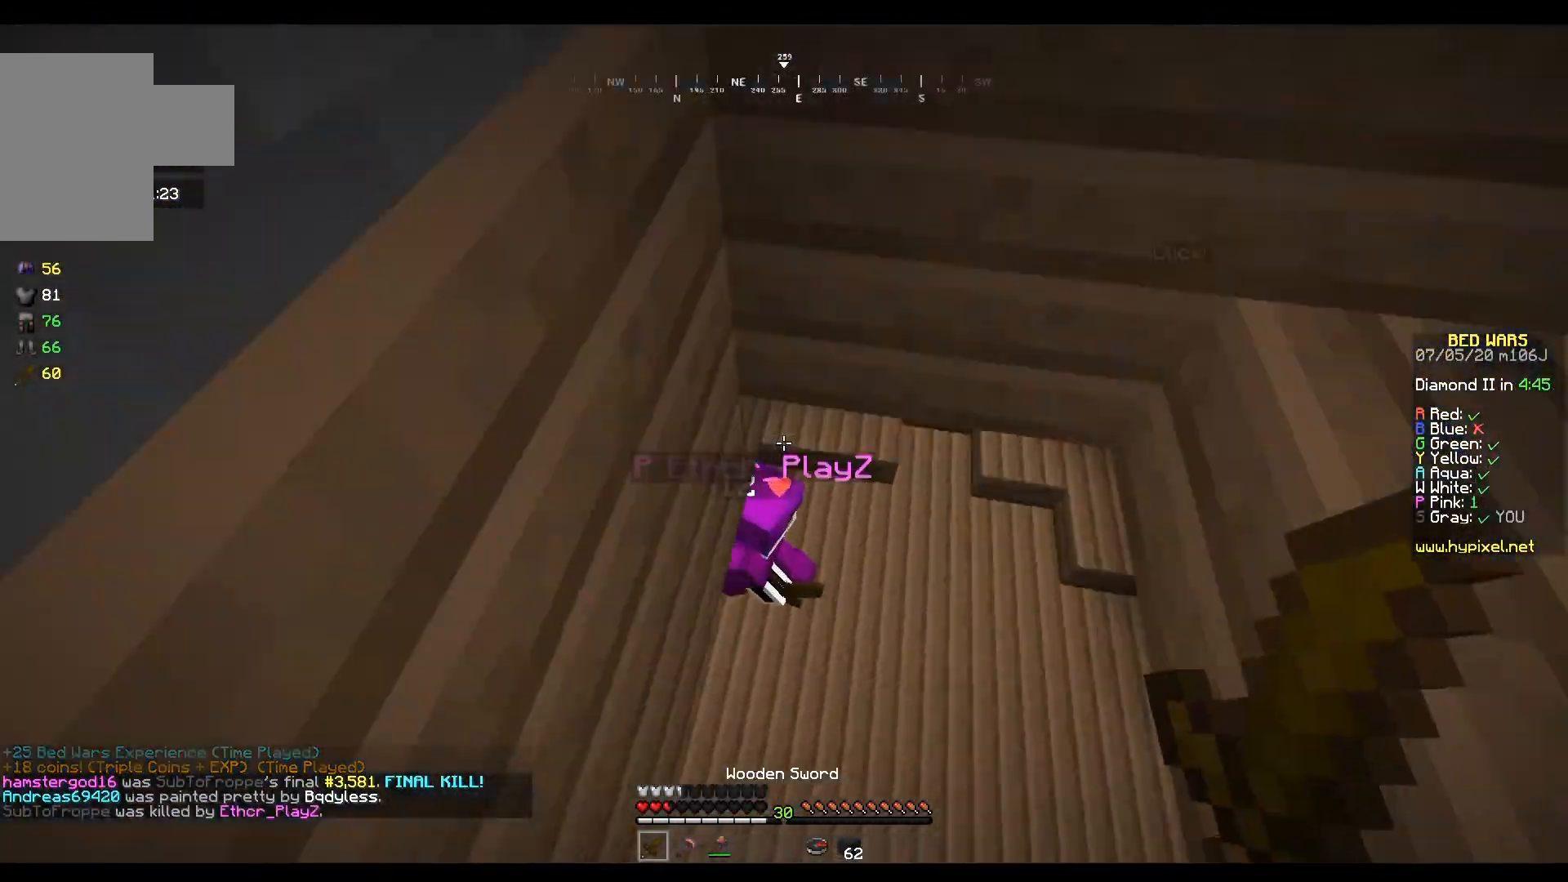
{"keys": ["a", "w"], "mouse": [], "events": [[67, "a", "up"], [234, "a", "down"], [234, "mouse_left", "down"], [300, "w", "up"], [367, "mouse_left", "up"], [434, "mouse_left", "down"], [501, "mouse_left", "up"], [501, "w", "down"]]}
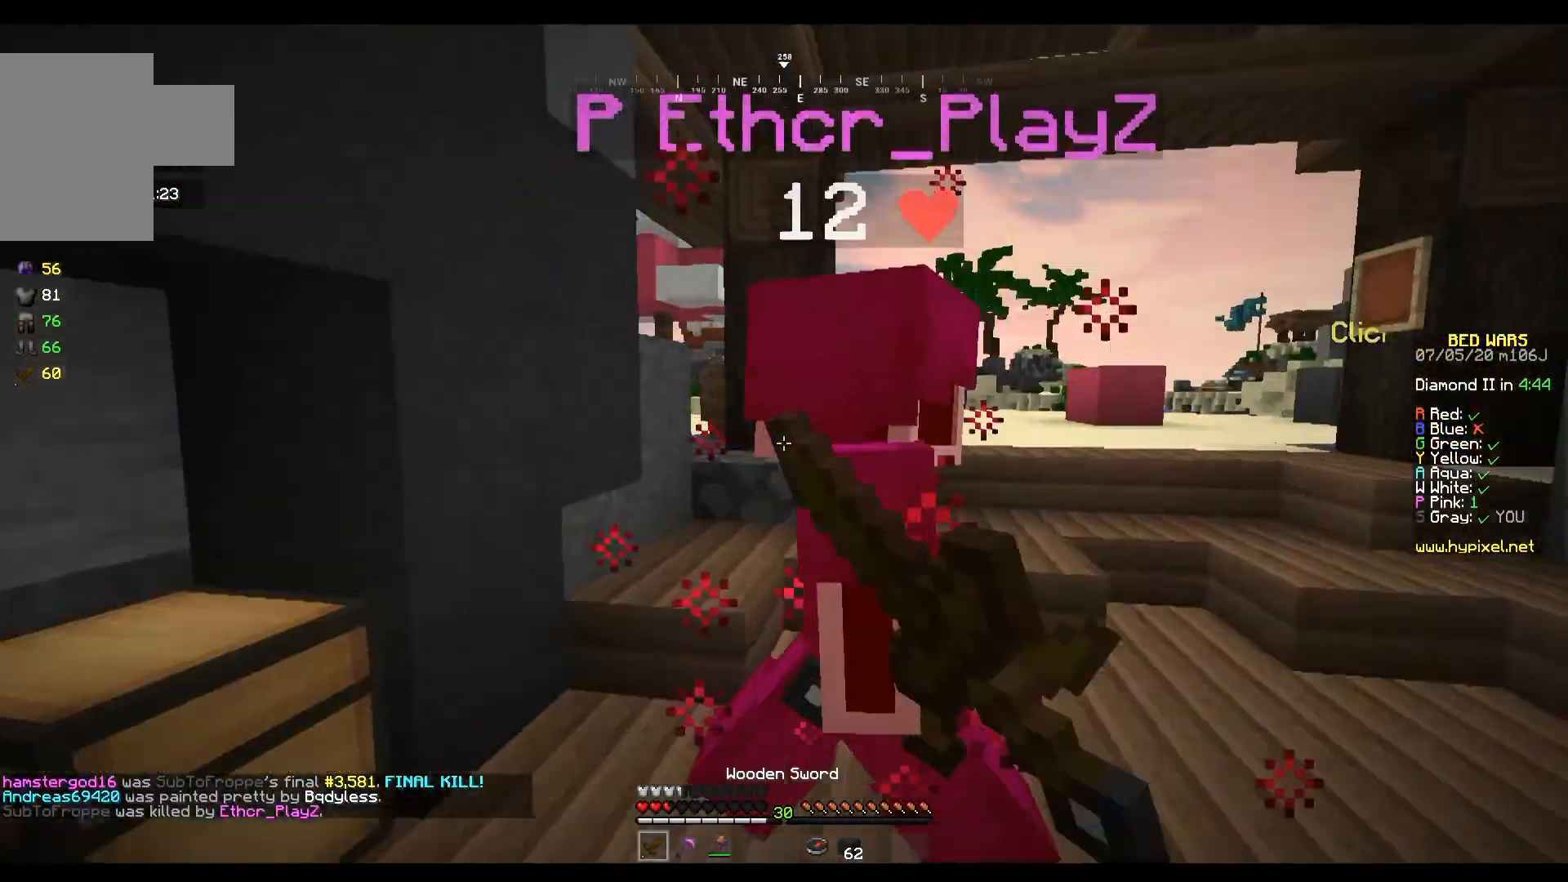
{"keys": ["w"], "mouse": ["left"], "events": [[100, "mouse_left", "down"], [166, "a", "up"]]}
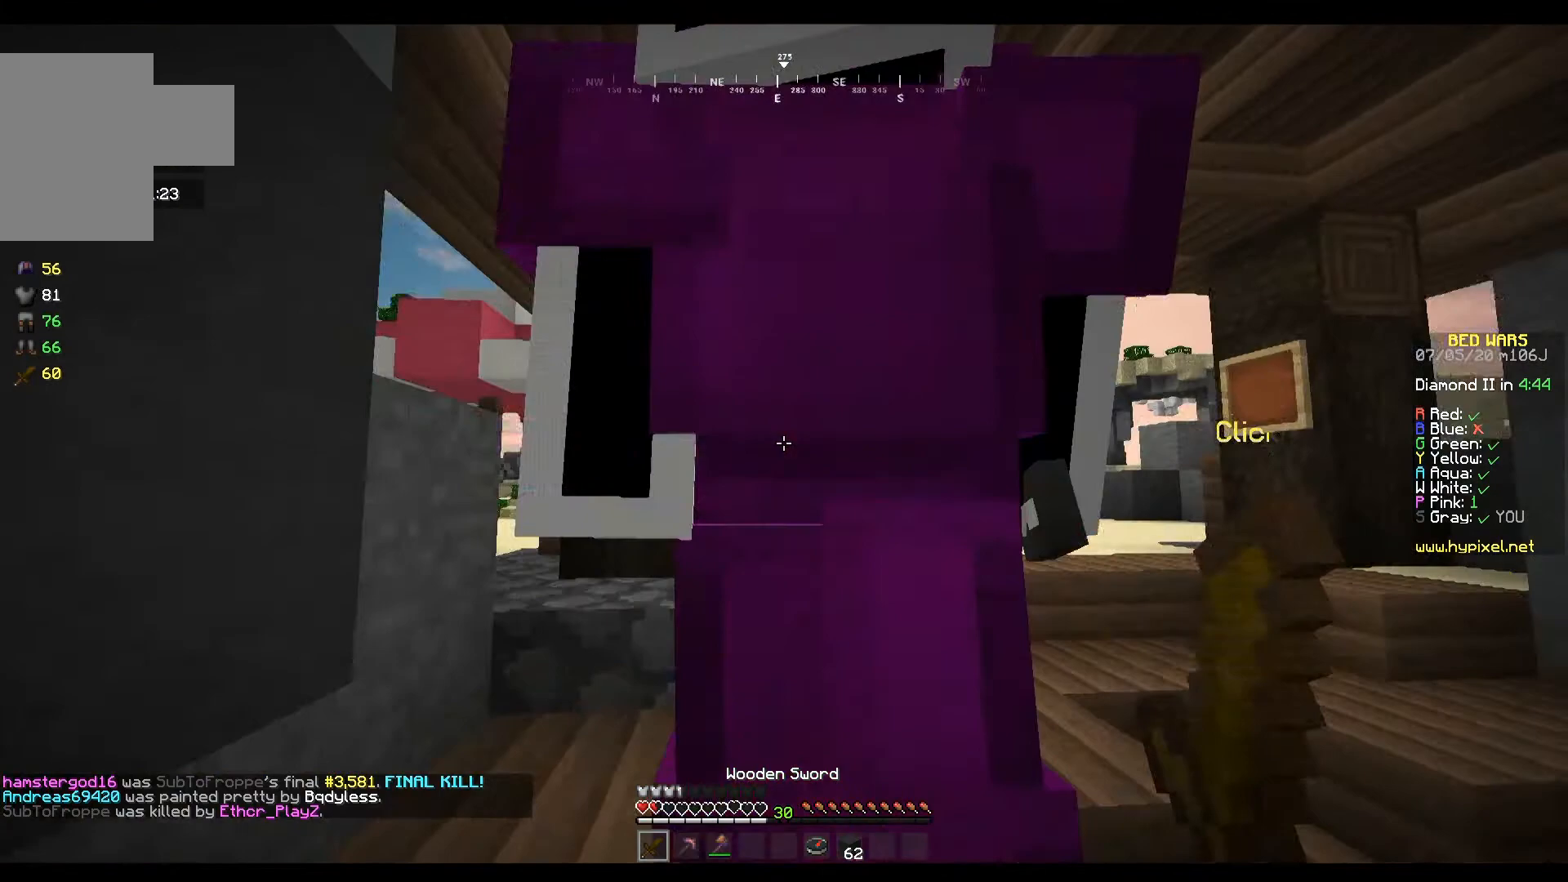
{"keys": ["a", "w"], "mouse": ["left"], "events": [[300, "d", "down"], [300, "w", "up"], [400, "d", "up"], [434, "a", "down"], [434, "w", "down"]]}
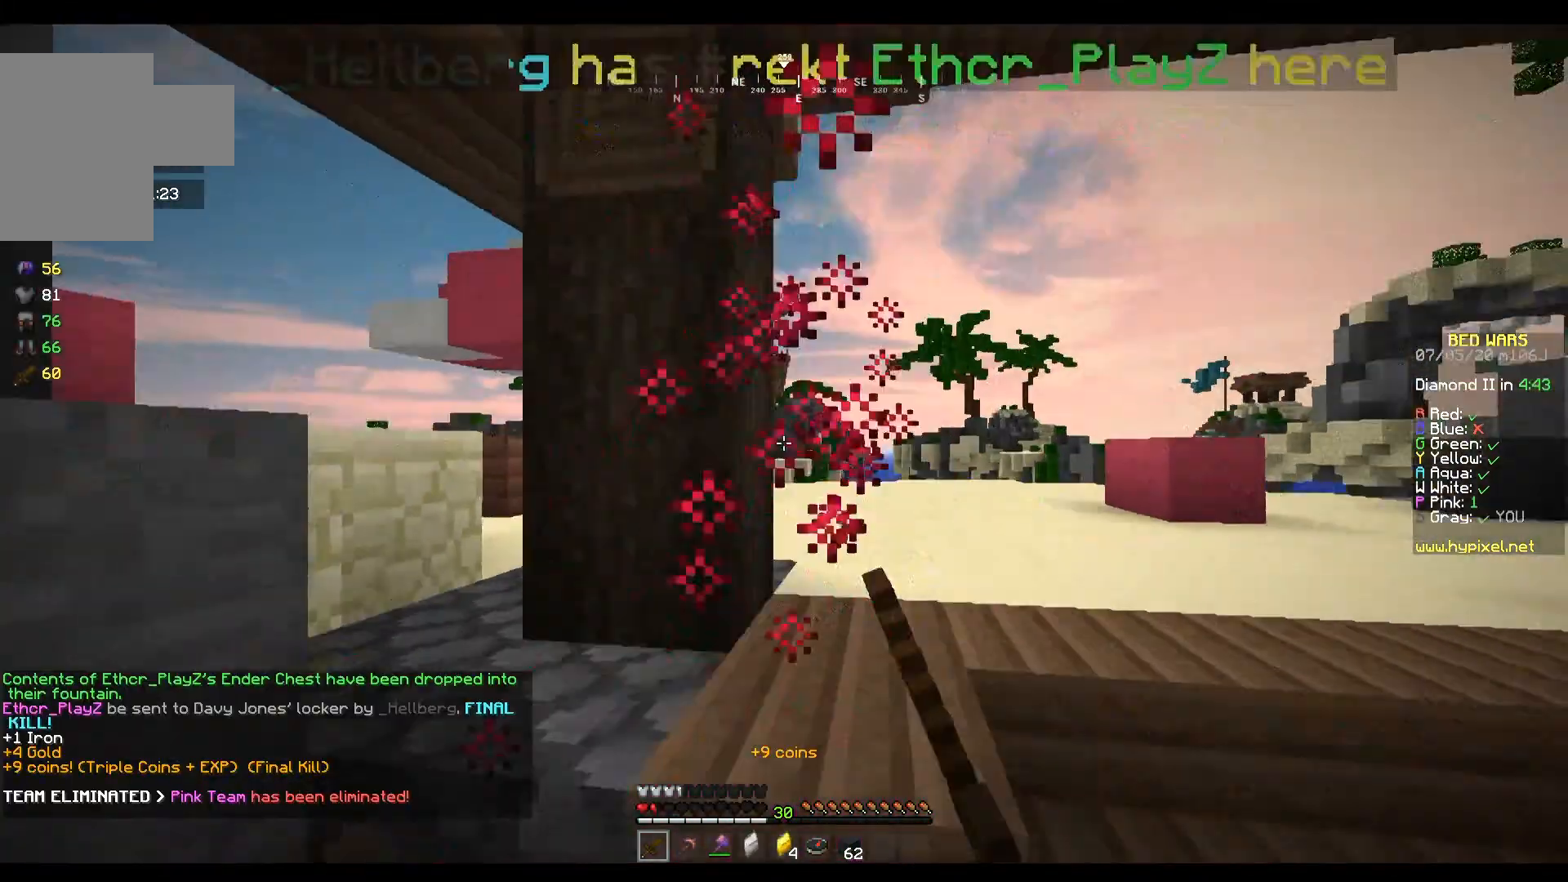
{"keys": ["d", "w"], "mouse": [], "events": [[34, "a", "up"], [167, "d", "down"], [234, "mouse_left", "up"], [301, "mouse_left", "down"], [368, "mouse_left", "up"]]}
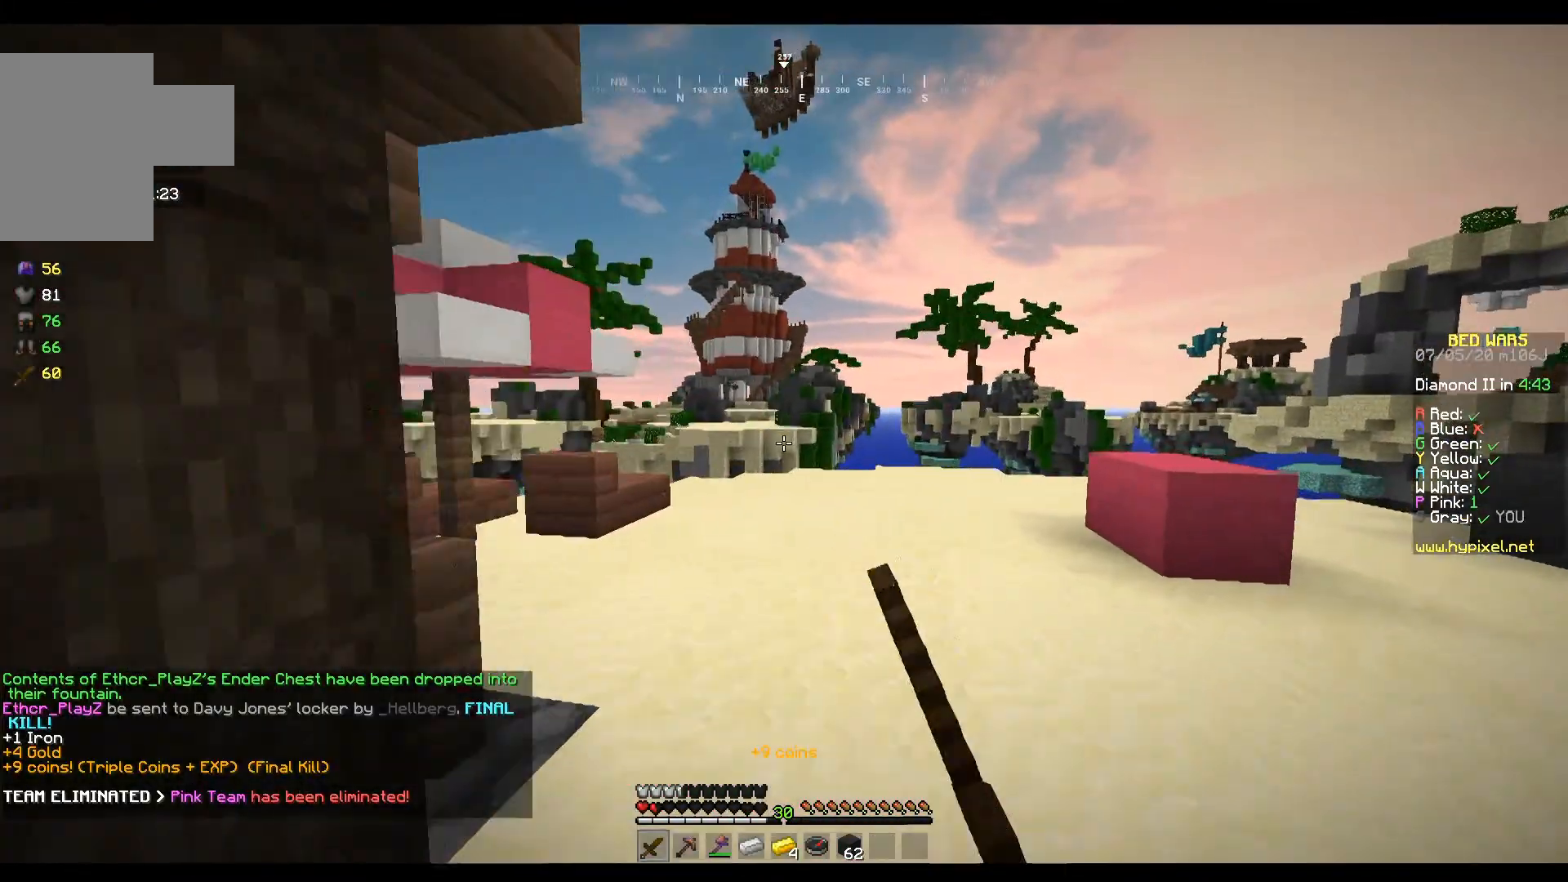
{"keys": ["a", "w"], "mouse": ["left"], "events": [[200, "a", "down"], [200, "d", "up"], [234, "mouse_left", "down"], [367, "mouse_left", "up"], [434, "mouse_left", "down"]]}
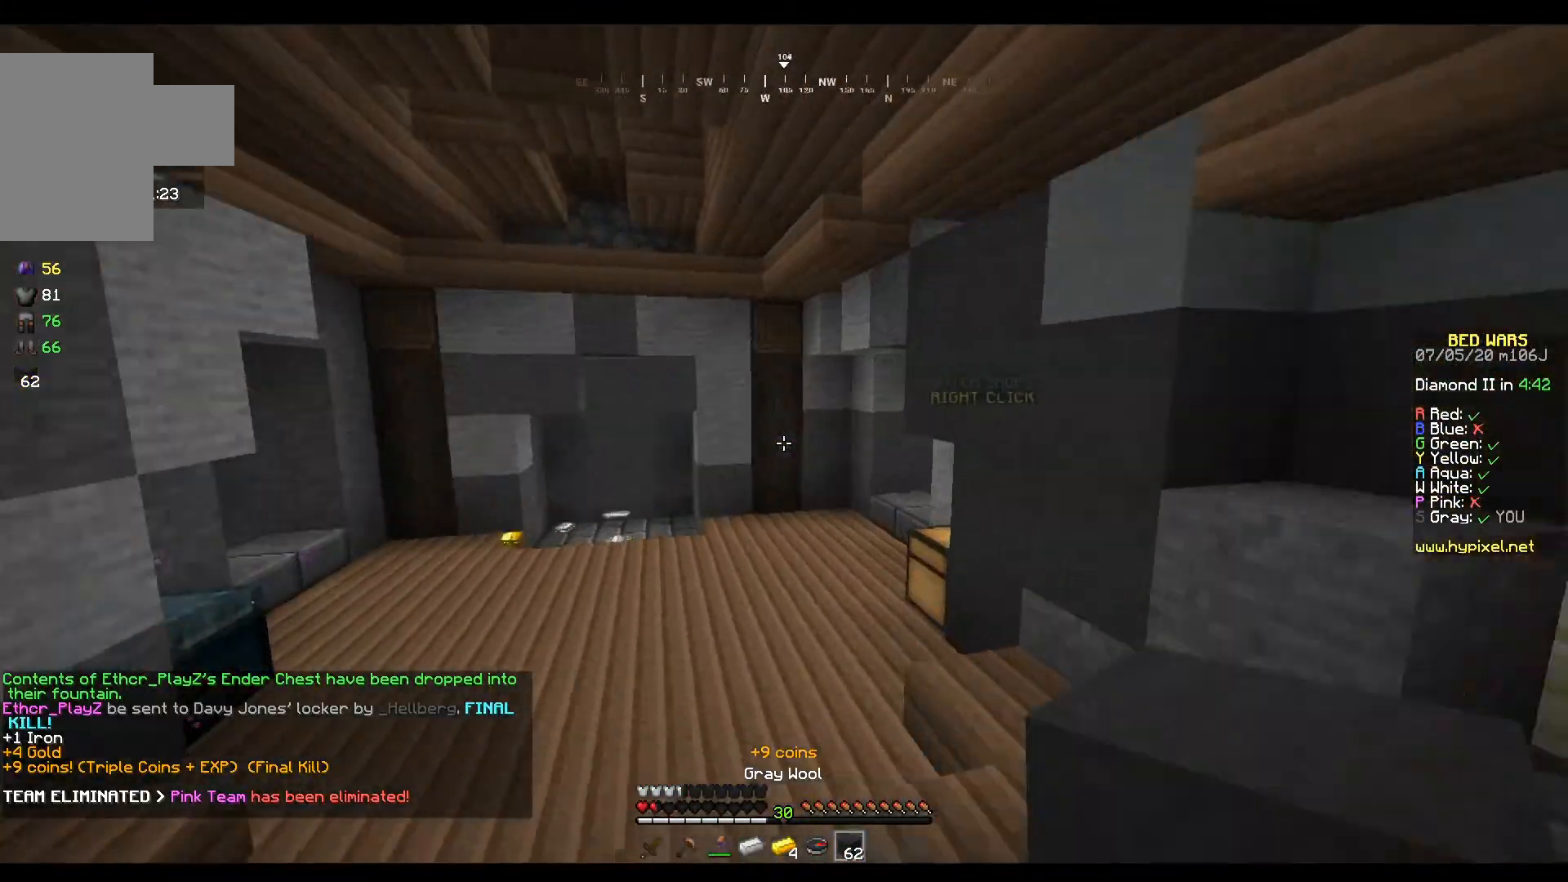
{"keys": ["a", "w"], "mouse": [], "events": [[134, "mouse_left", "up"], [234, "a", "up"], [334, "d", "down"], [434, "a", "down"], [467, "d", "up"]]}
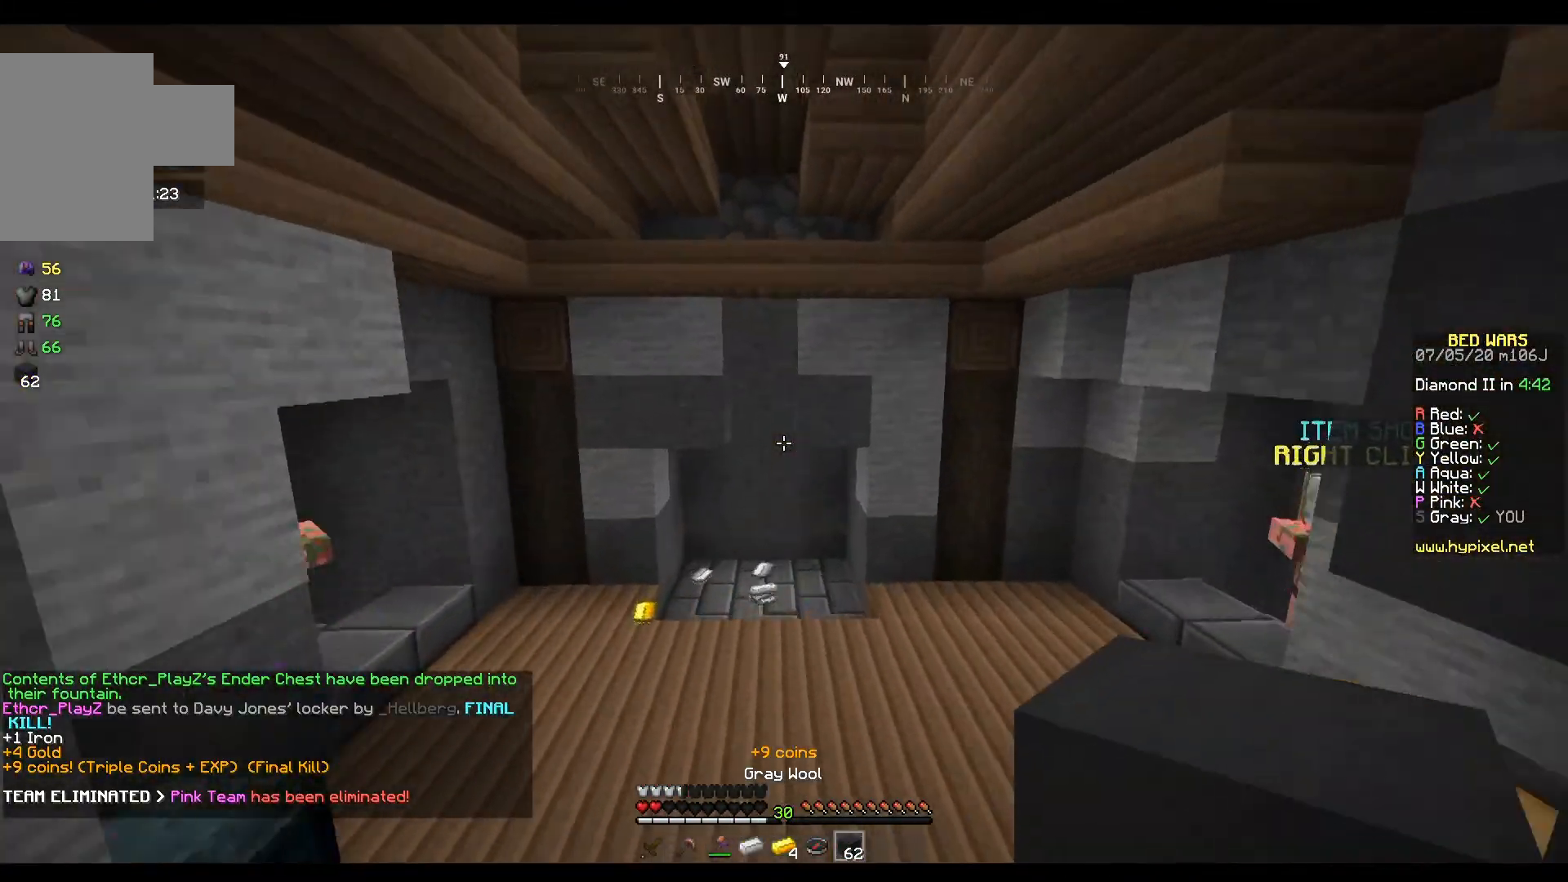
{"keys": ["w"], "mouse": [], "events": [[200, "a", "up"], [267, "d", "down"], [500, "d", "up"]]}
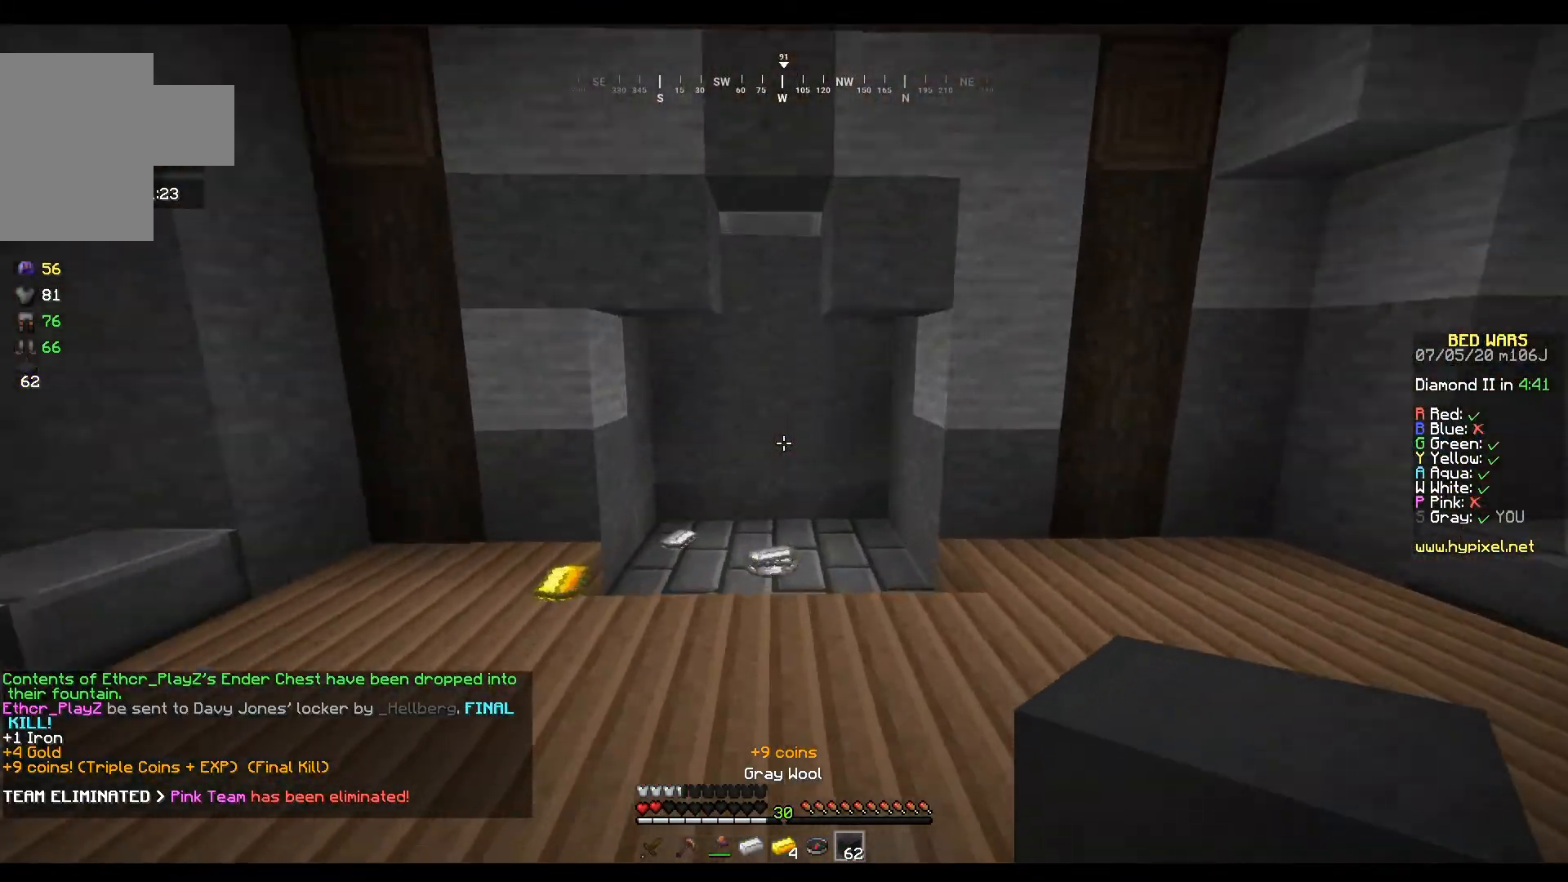
{"keys": ["d", "w"], "mouse": [], "events": [[33, "a", "down"], [334, "a", "up"], [434, "d", "down"]]}
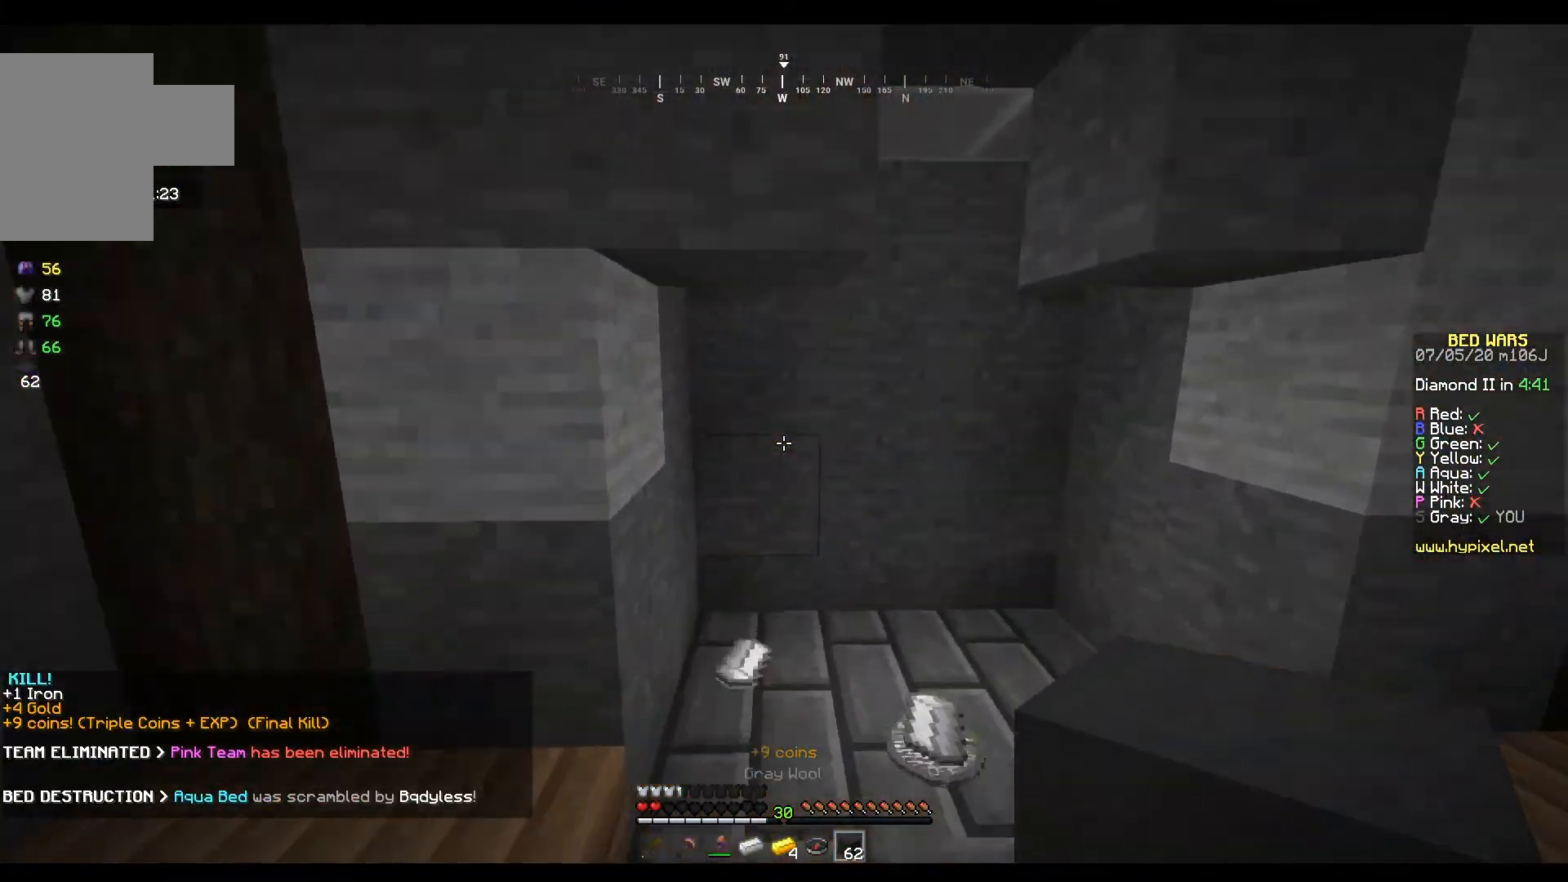
{"keys": ["a", "w"], "mouse": [], "events": [[200, "d", "up"], [267, "a", "down"]]}
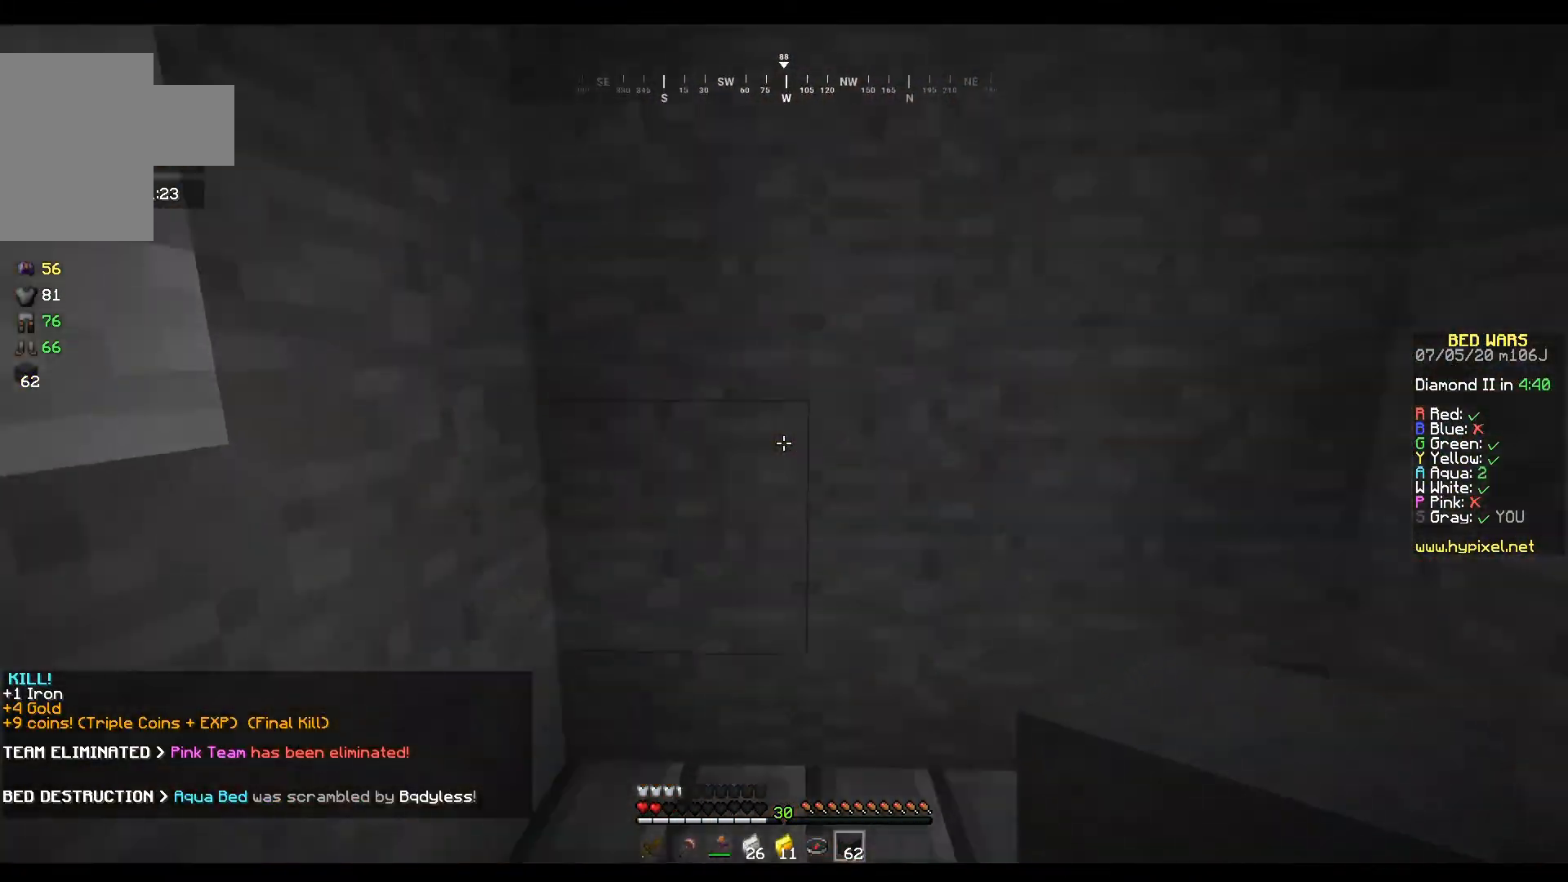
{"keys": ["d", "w"], "mouse": ["left"], "events": [[134, "d", "down"], [200, "a", "up"], [367, "mouse_left", "down"]]}
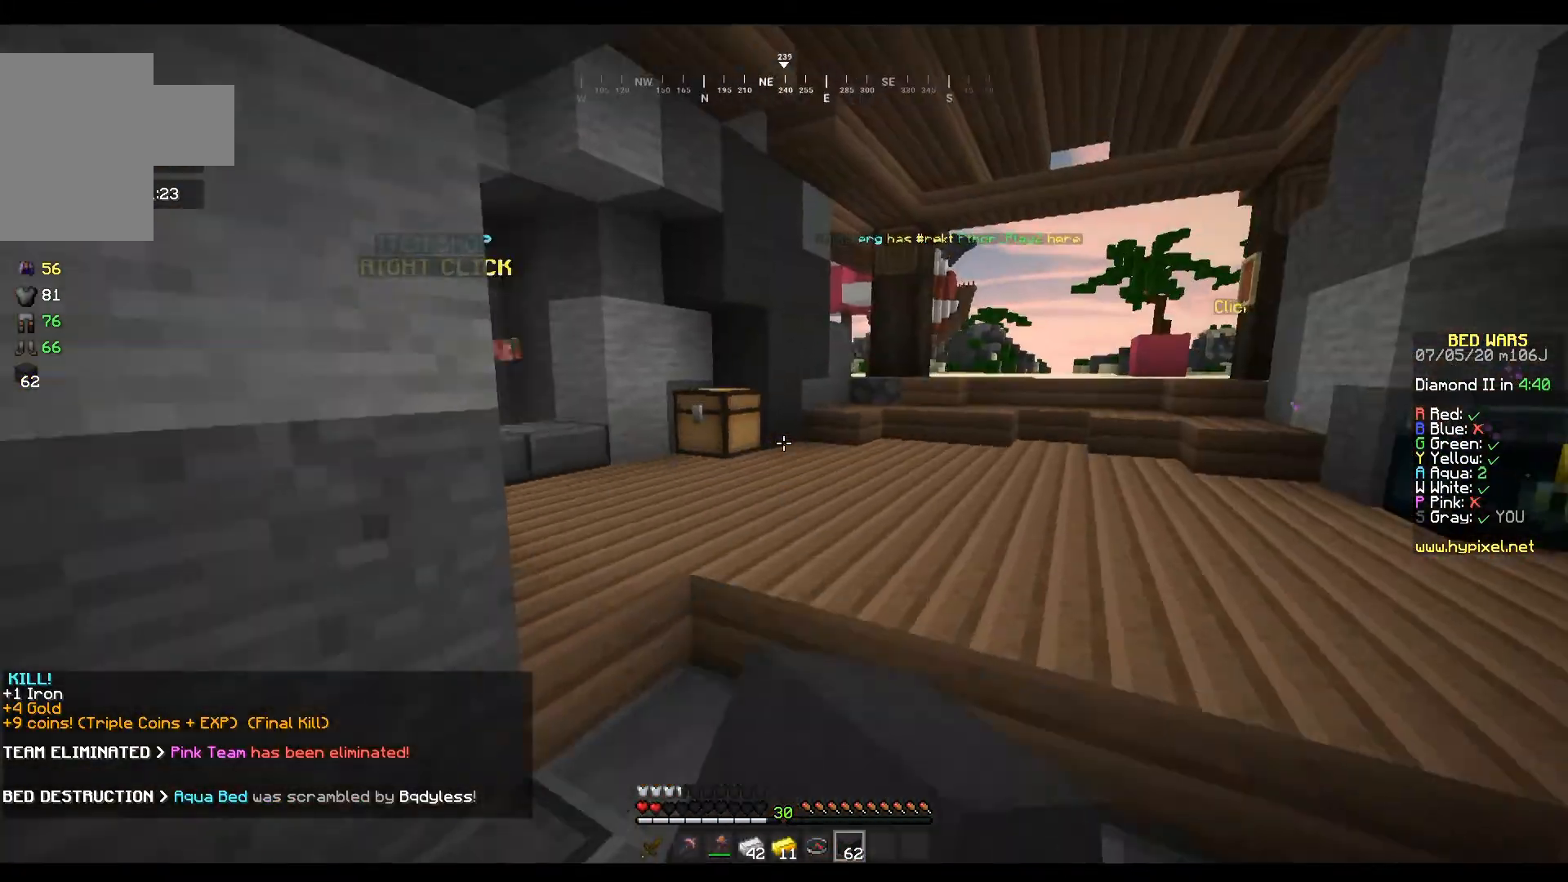
{"keys": ["a"], "mouse": [], "events": [[33, "mouse_left", "up"], [200, "d", "up"], [233, "a", "down"], [400, "w", "up"]]}
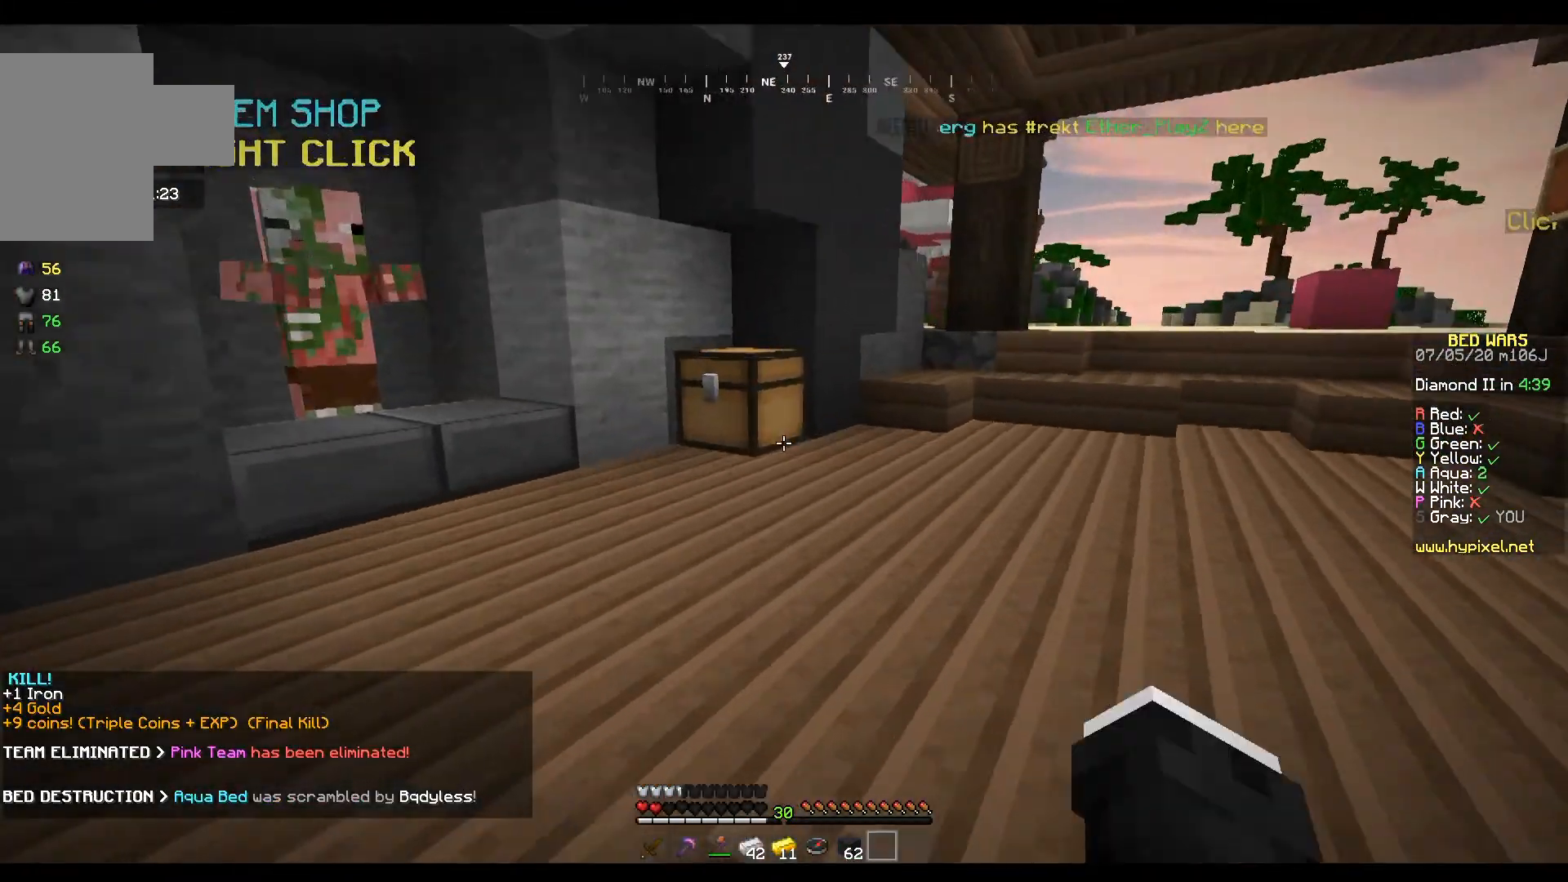
{"keys": ["s"], "mouse": [], "events": [[67, "s", "down"], [334, "a", "up"]]}
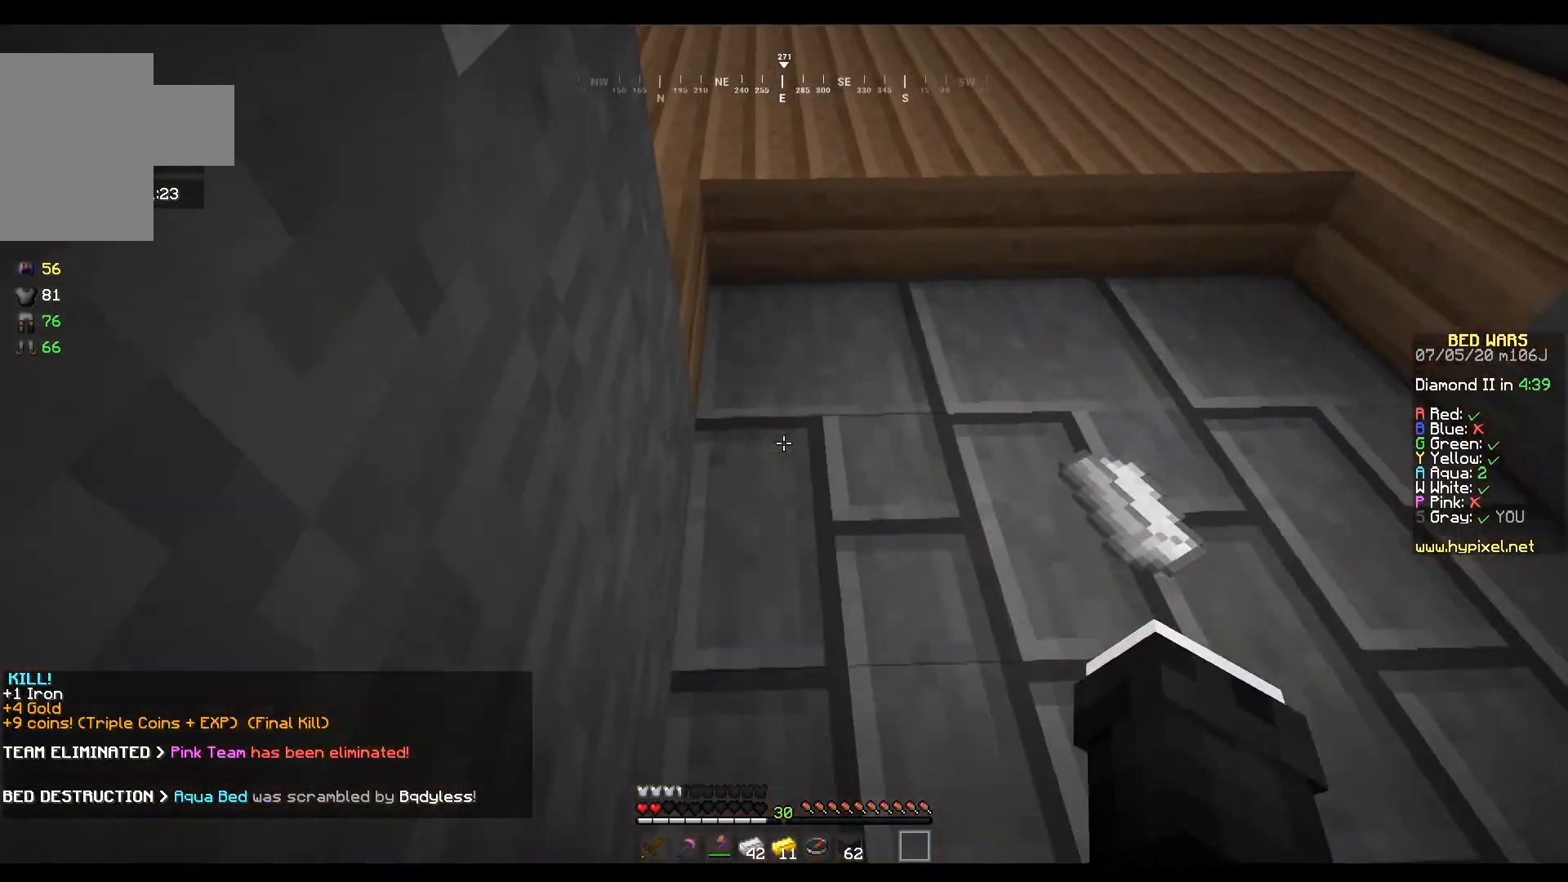
{"keys": [], "mouse": [], "events": [[33, "s", "up"]]}